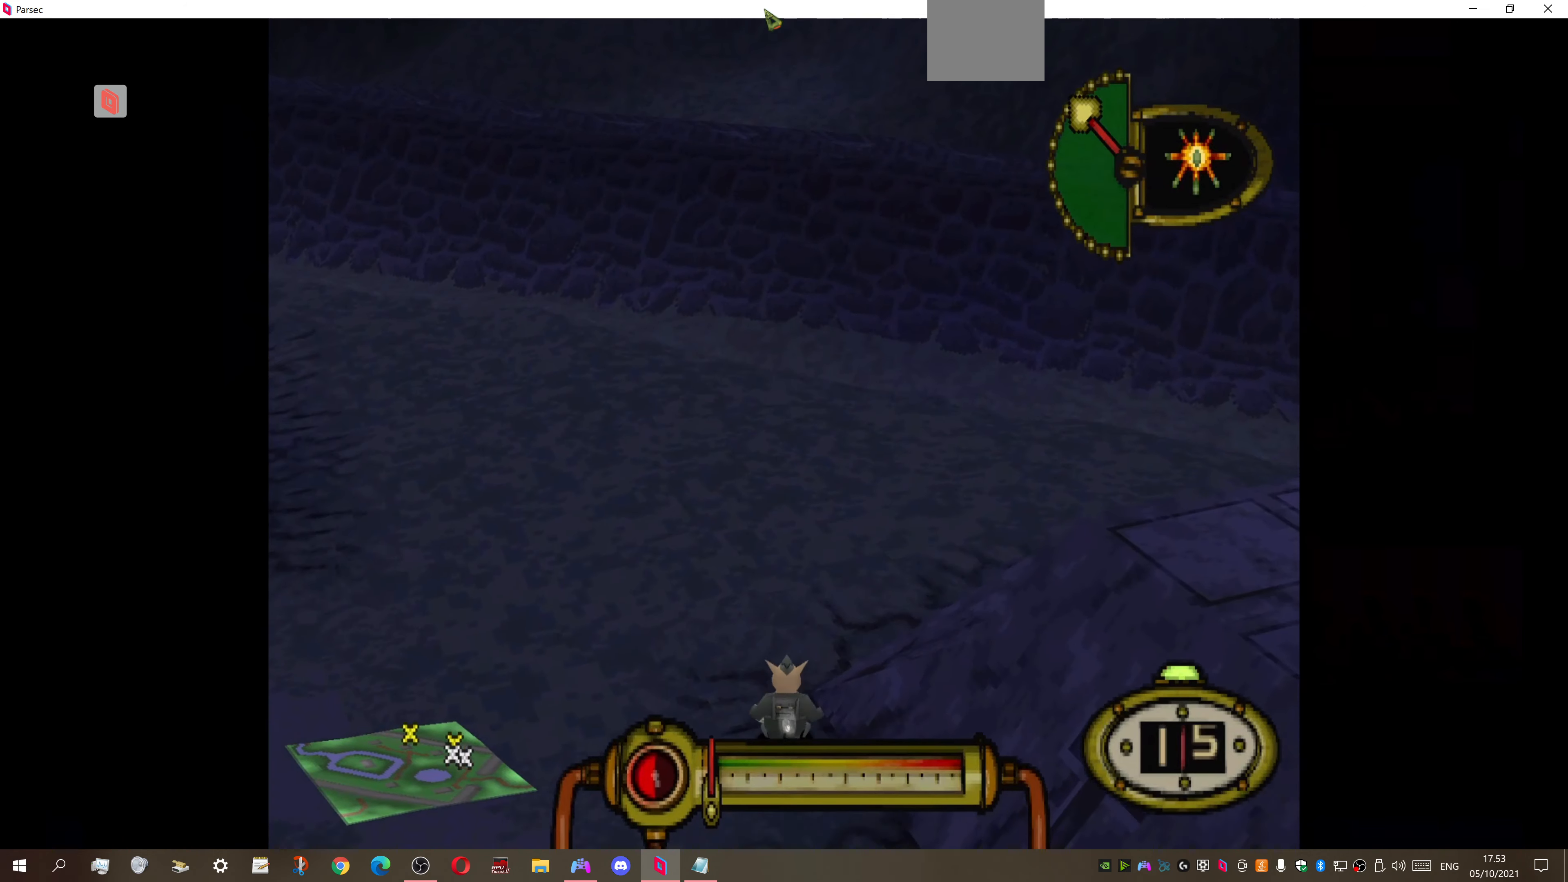
Gameplay with a controller (PlayStation layout); each line is a JSON object with the inputs held at the frame after it. "events" lists button and stick changes between this image and that frame as [ms after this image, input, new state], when the widget could be followed in between. Not read: left_stick.
{"buttons": ["DPAD_UP"], "right_stick": "center", "events": [[33, "DPAD_RIGHT", "down"], [334, "DPAD_RIGHT", "up"]]}
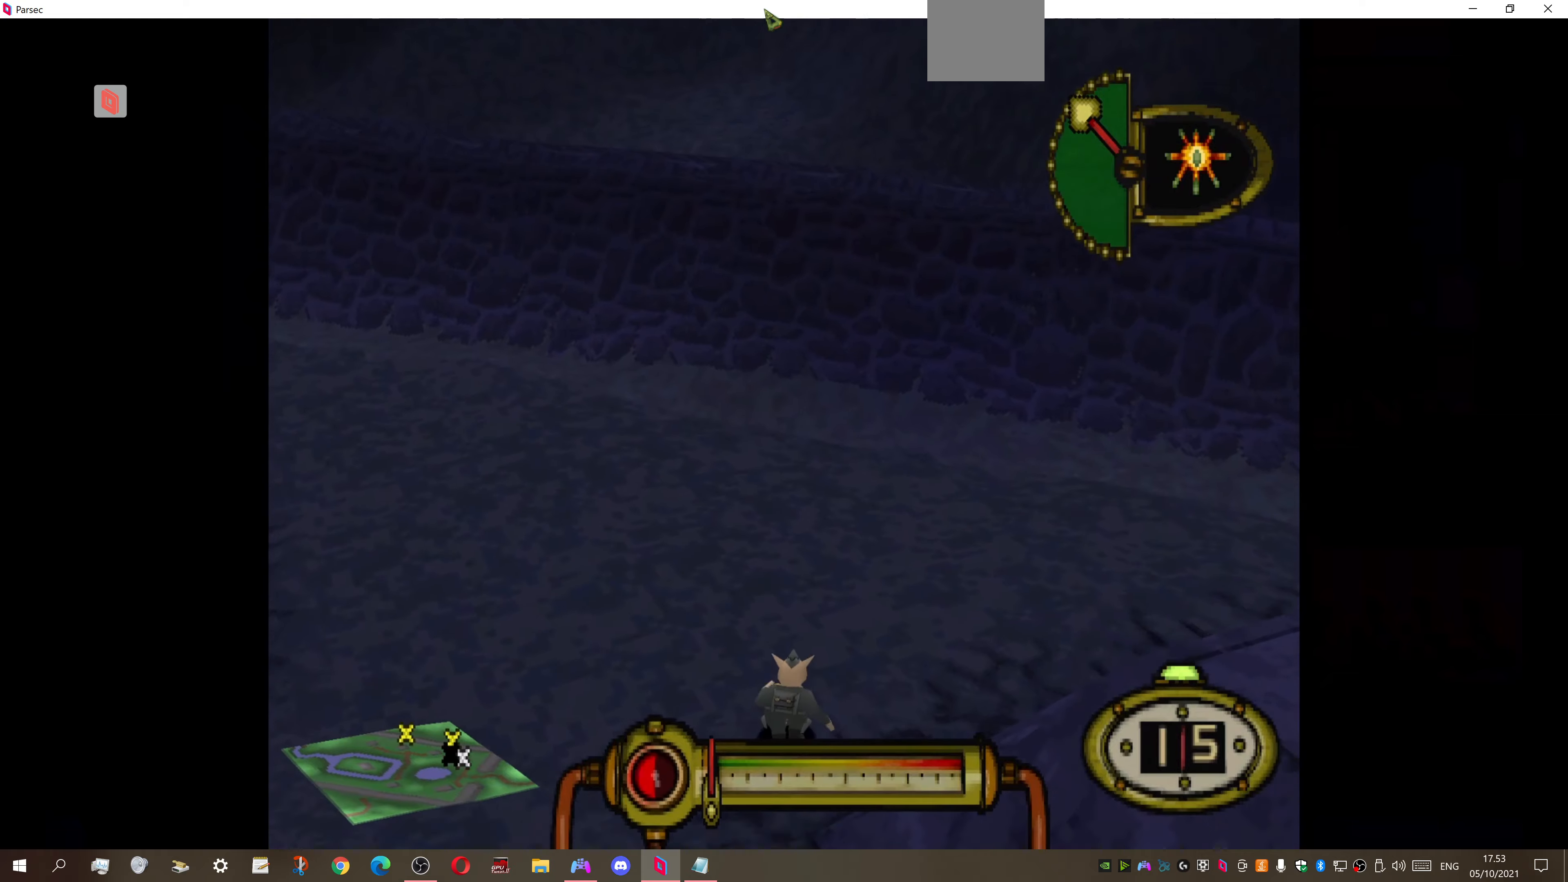
{"buttons": ["DPAD_UP", "DPAD_LEFT"], "right_stick": "center", "events": [[400, "DPAD_LEFT", "down"]]}
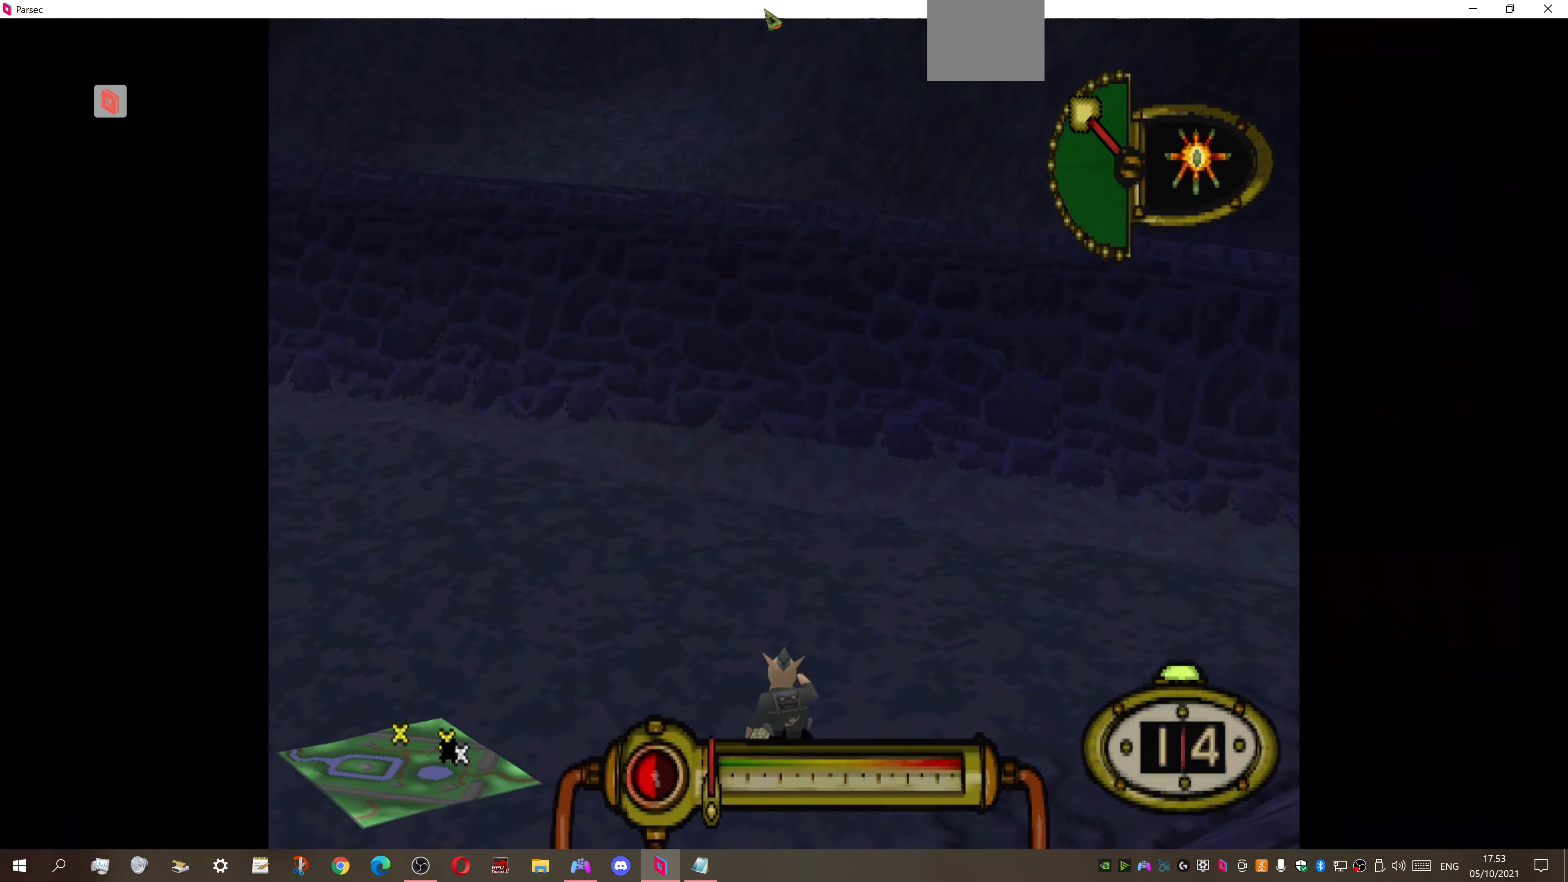
{"buttons": ["DPAD_UP", "DPAD_LEFT"], "right_stick": "center", "events": [[100, "DPAD_LEFT", "up"], [500, "DPAD_LEFT", "down"]]}
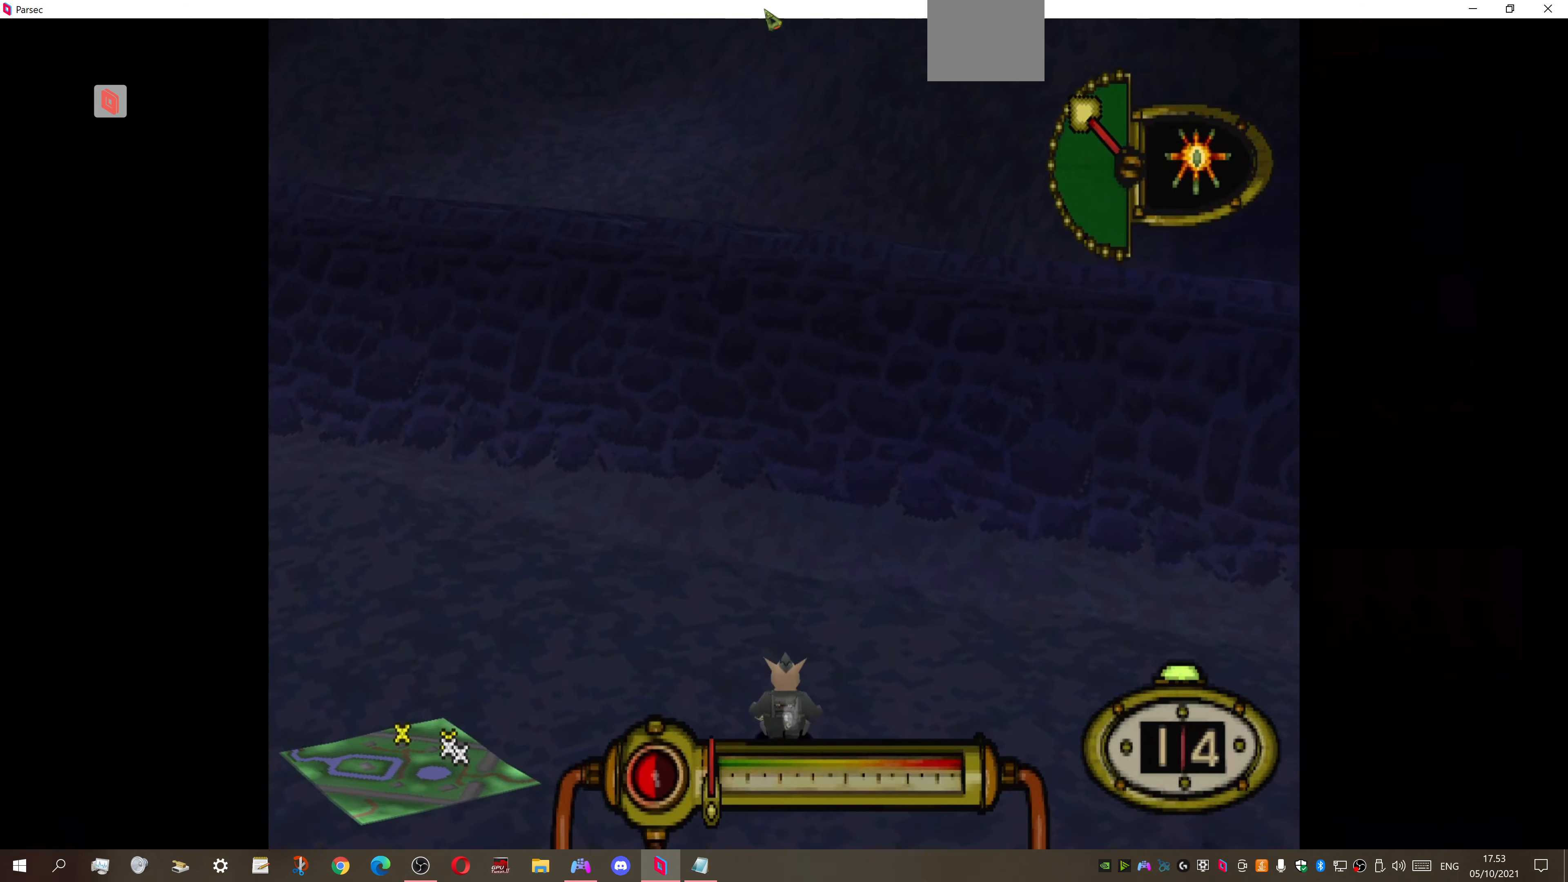
{"buttons": ["DPAD_UP"], "right_stick": "center", "events": [[300, "DPAD_LEFT", "up"]]}
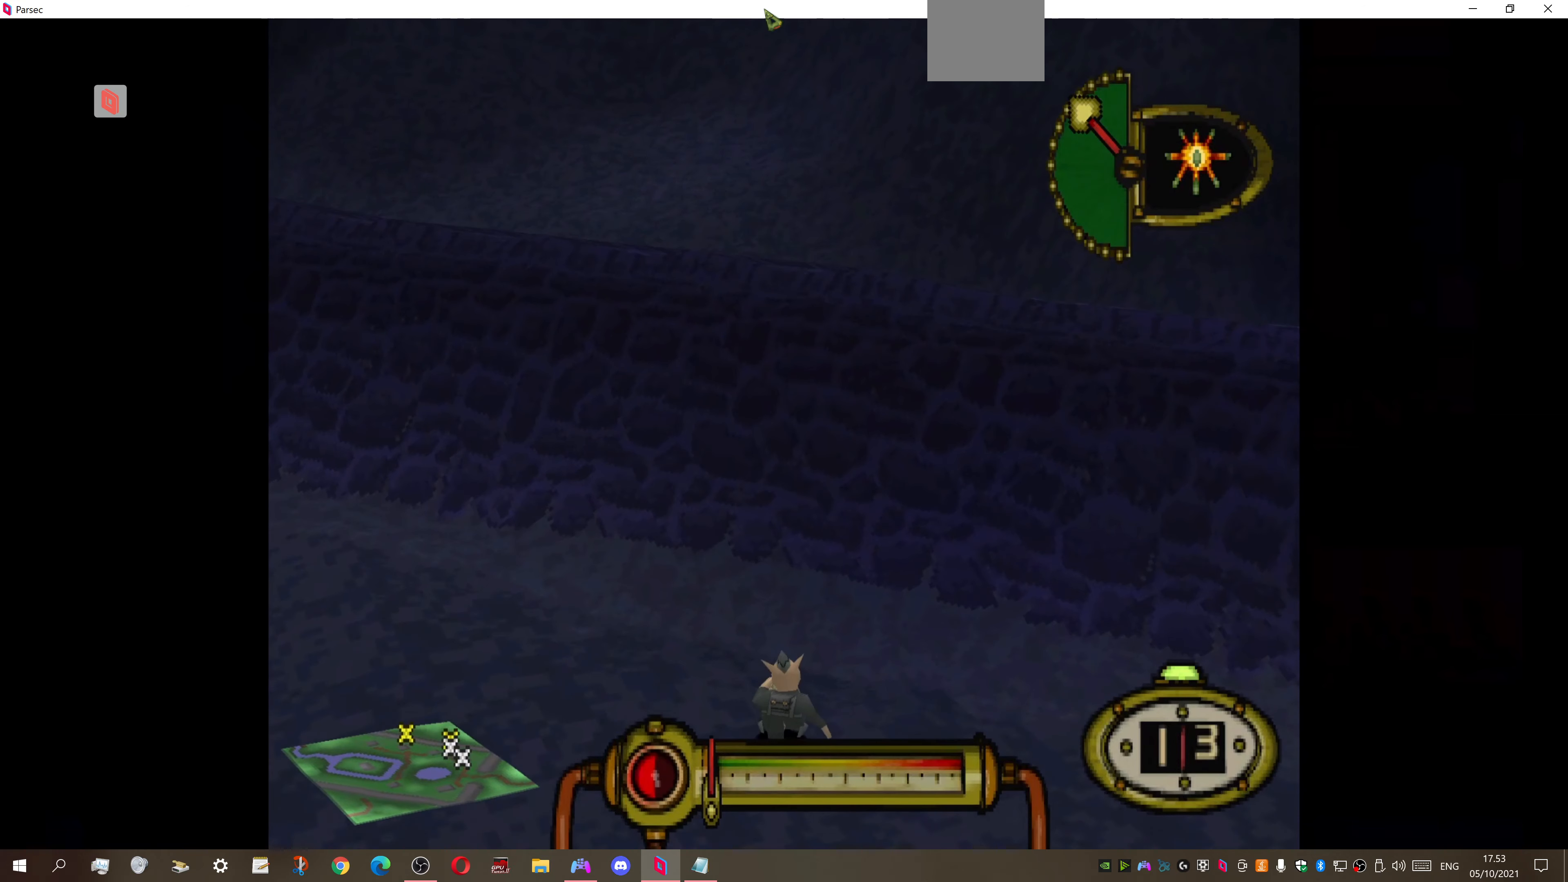
{"buttons": ["DPAD_UP", "DPAD_LEFT"], "right_stick": "center", "events": [[400, "DPAD_LEFT", "down"]]}
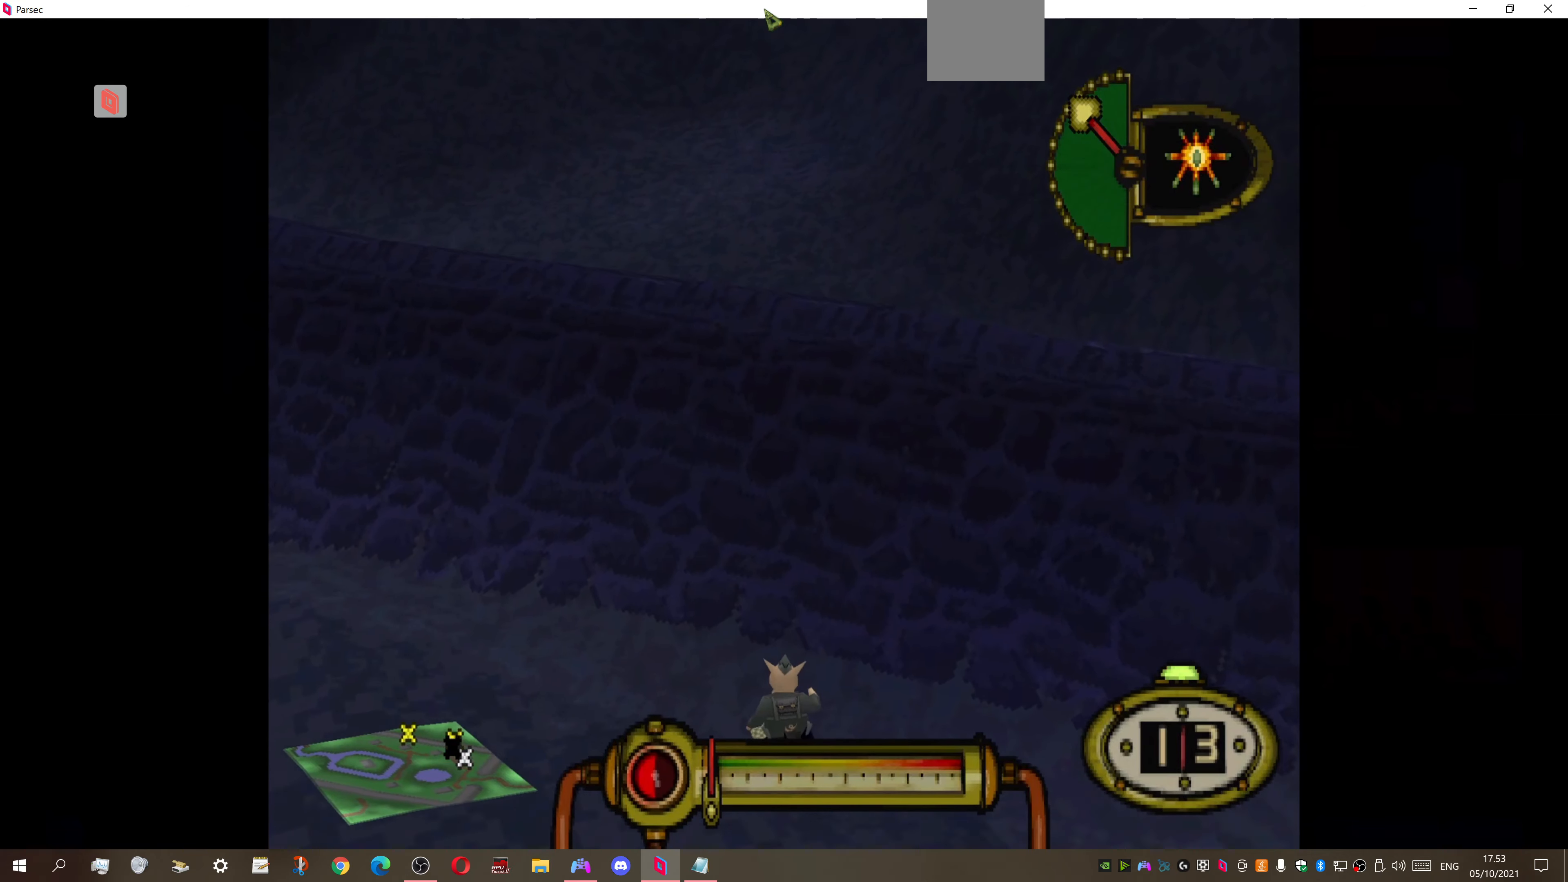
{"buttons": ["DPAD_LEFT"], "right_stick": "center", "events": [[134, "DPAD_UP", "up"], [200, "DPAD_LEFT", "up"], [267, "DPAD_LEFT", "down"]]}
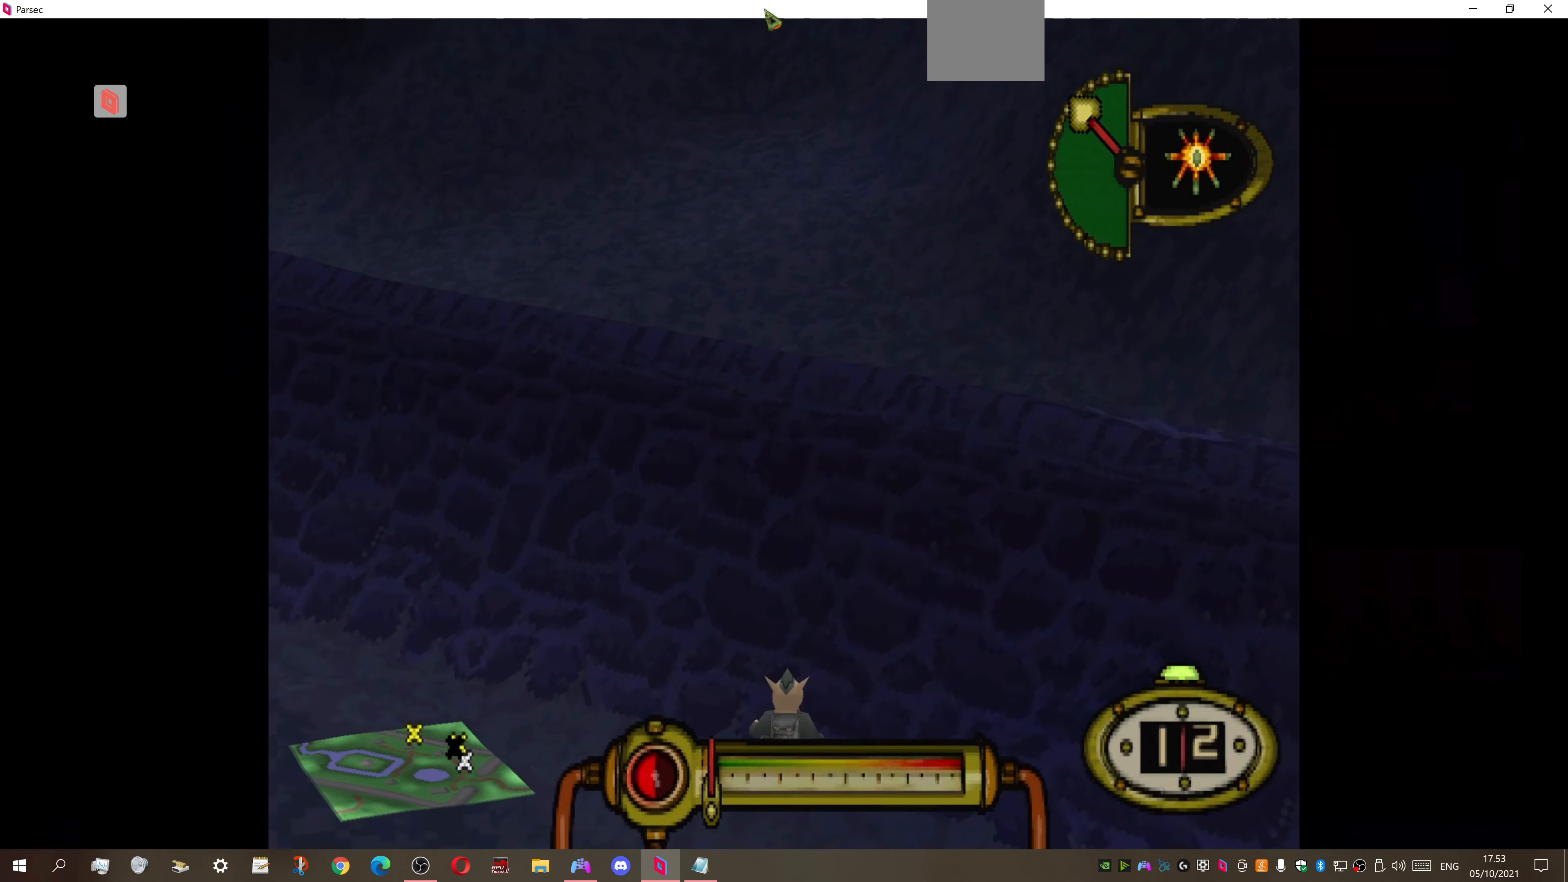
{"buttons": ["DPAD_LEFT"], "right_stick": "center", "events": [[134, "DPAD_DOWN", "down"], [334, "DPAD_DOWN", "up"]]}
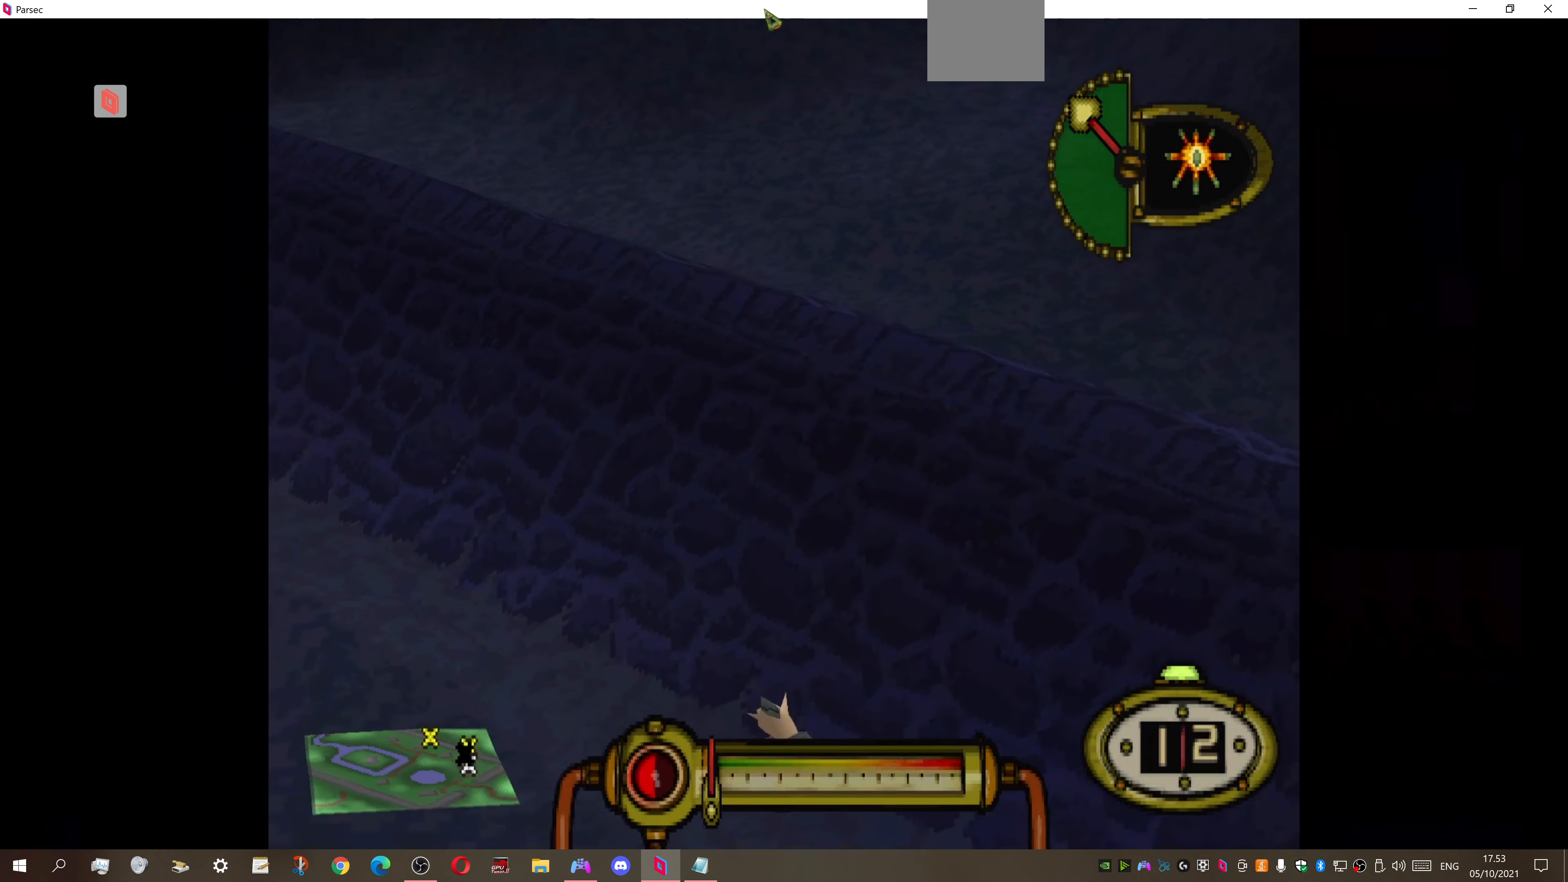
{"buttons": [], "right_stick": "center", "events": [[234, "DPAD_LEFT", "up"]]}
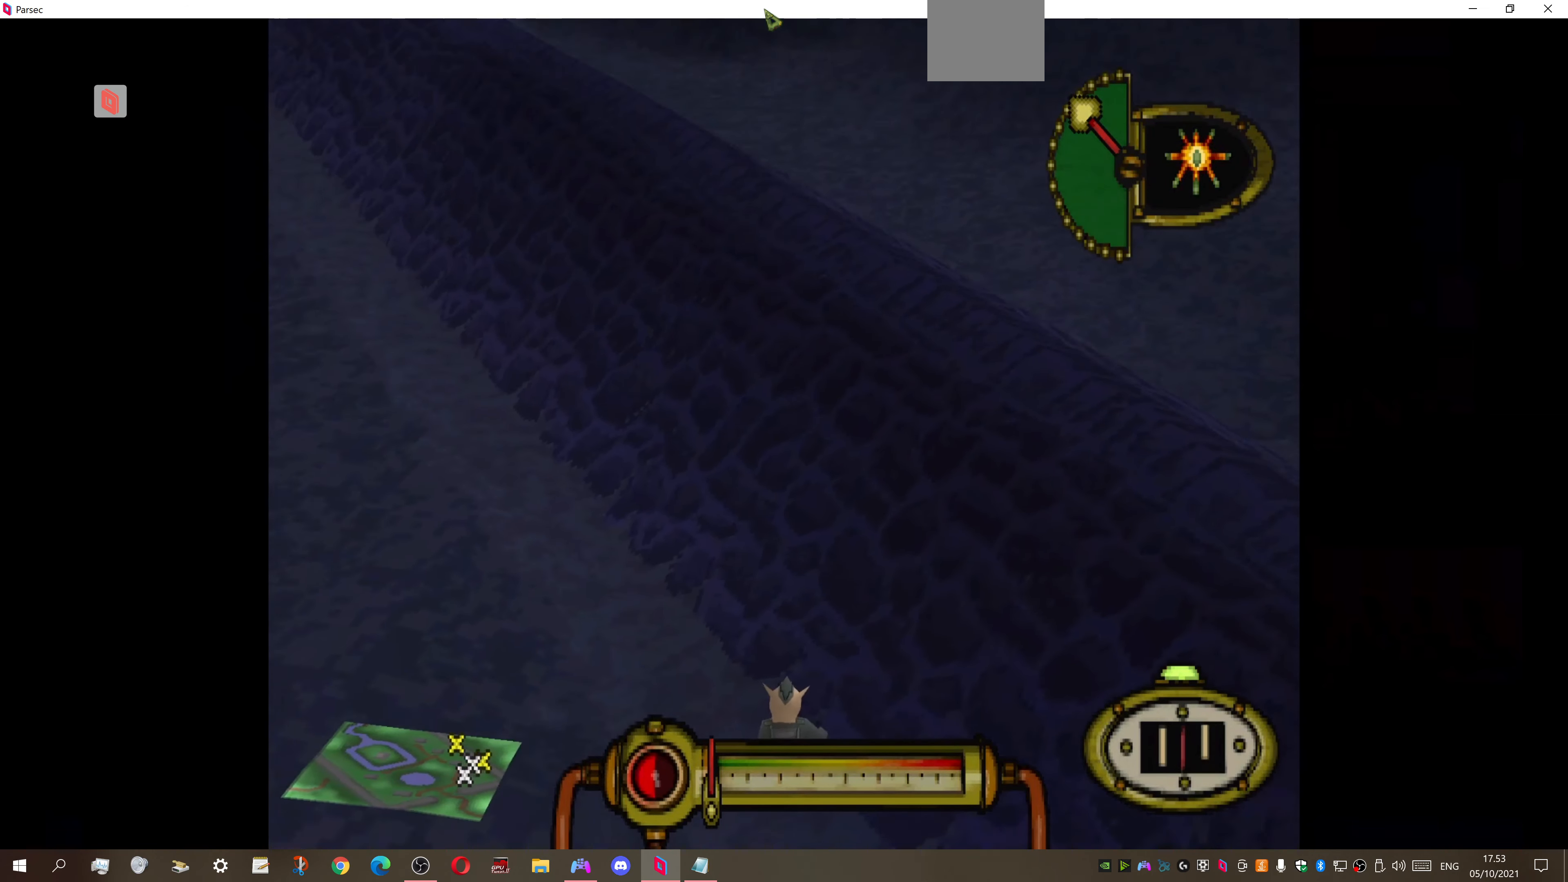
{"buttons": [], "right_stick": "center", "events": []}
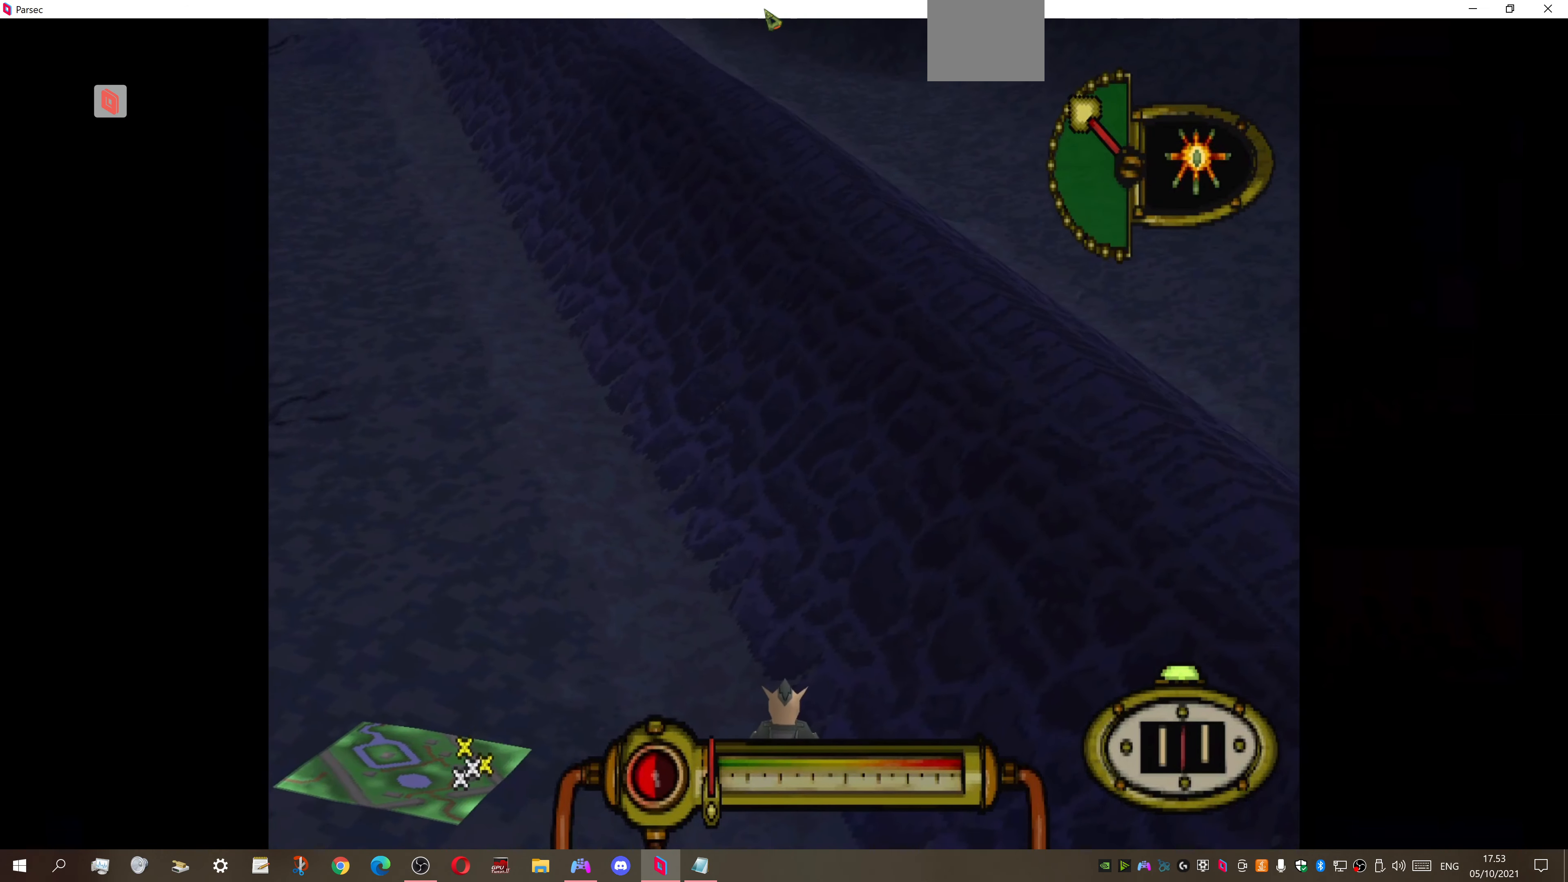
{"buttons": [], "right_stick": "center", "events": []}
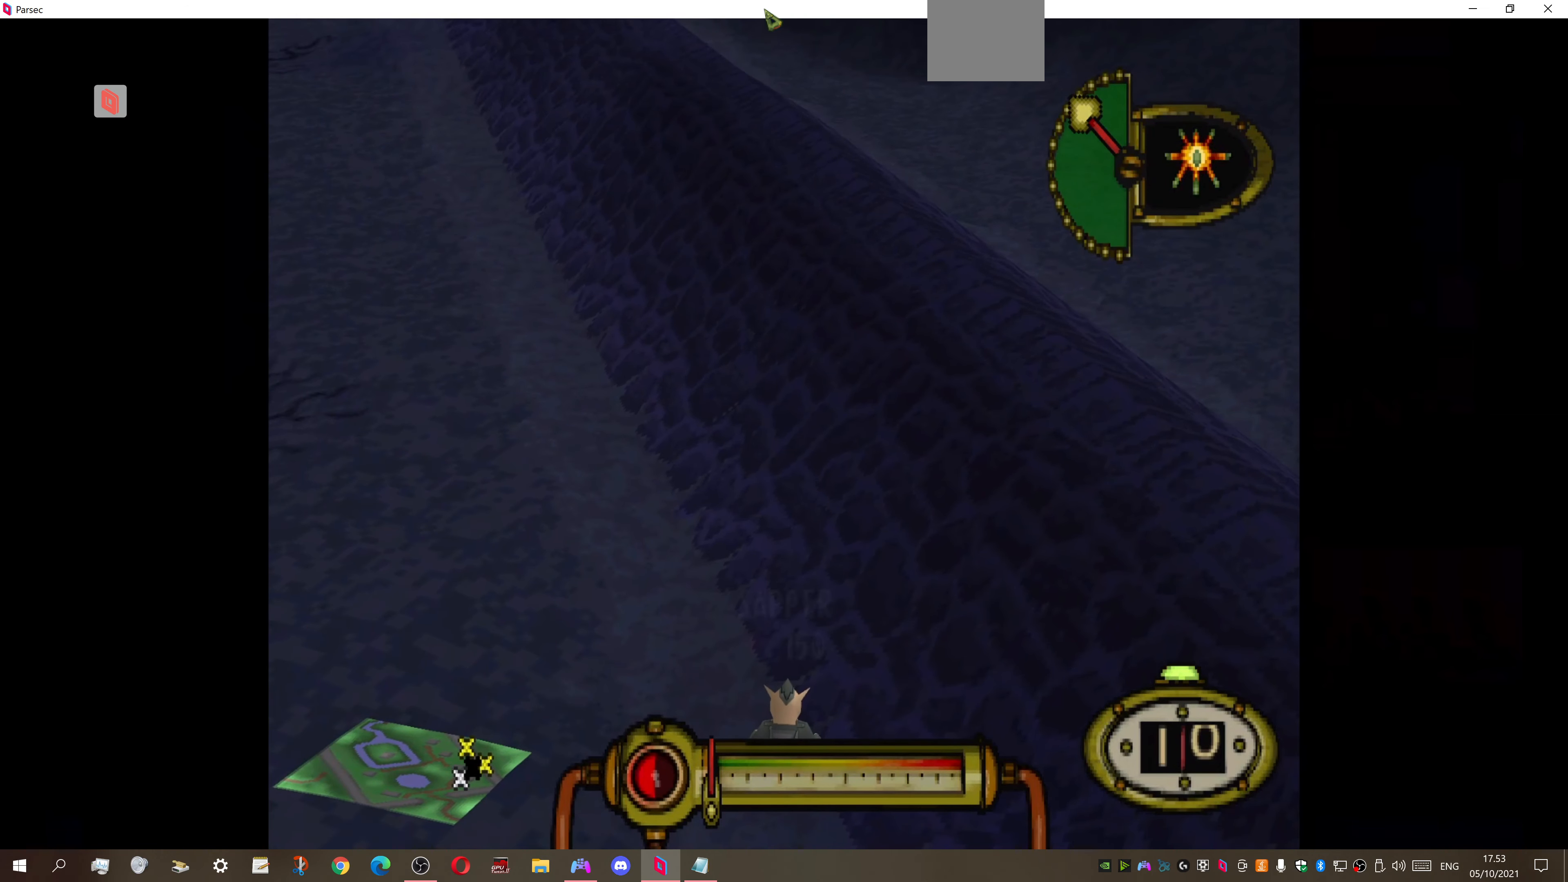
{"buttons": ["DPAD_RIGHT"], "right_stick": "center", "events": [[134, "DPAD_RIGHT", "down"]]}
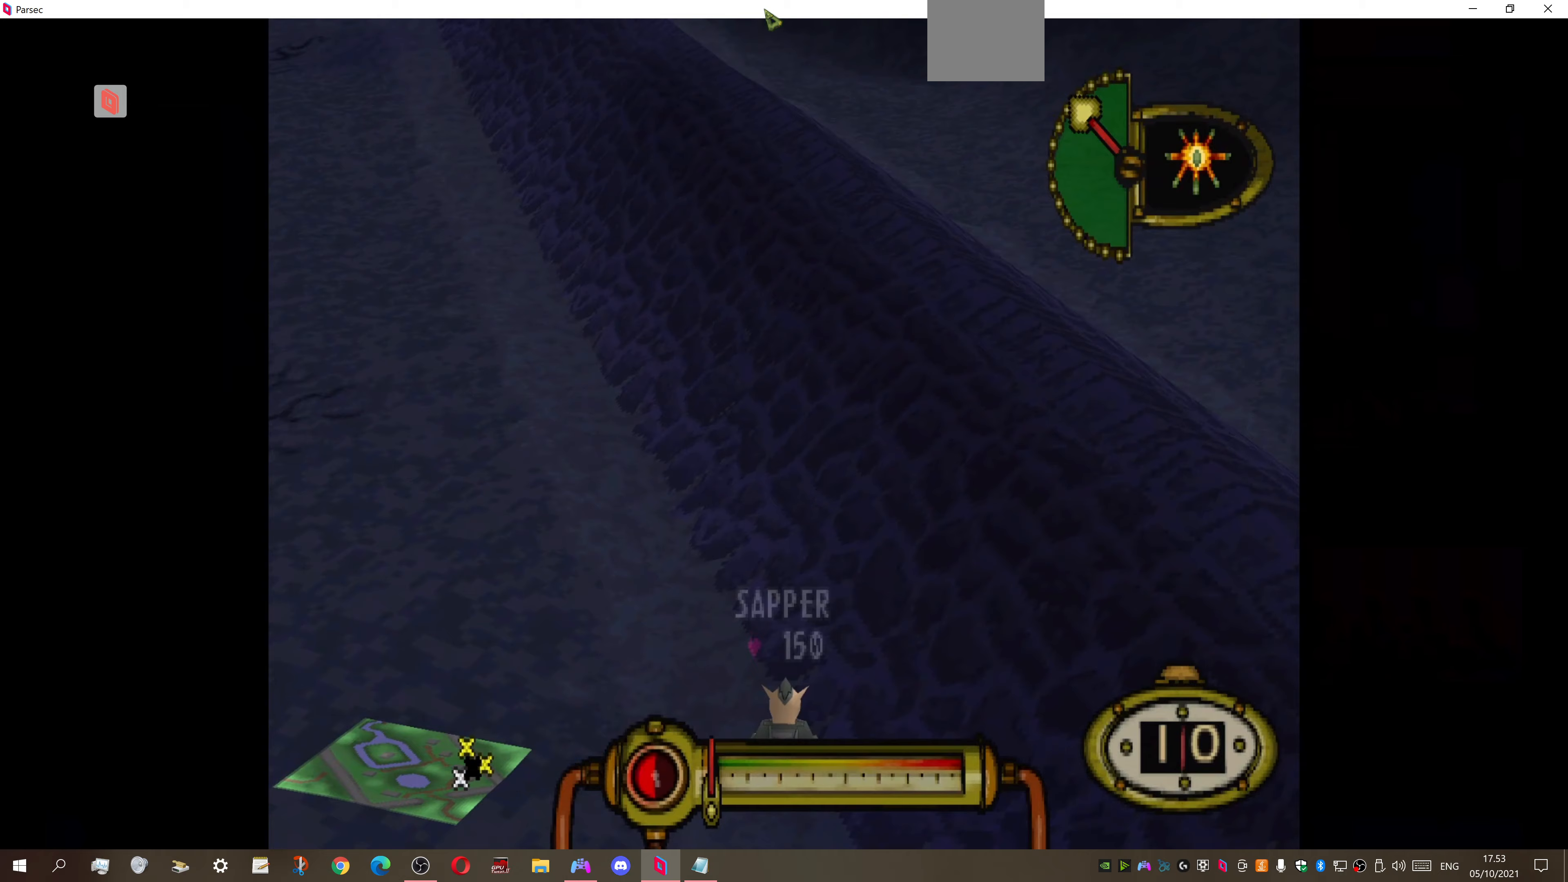
{"buttons": ["DPAD_RIGHT"], "right_stick": "center", "events": []}
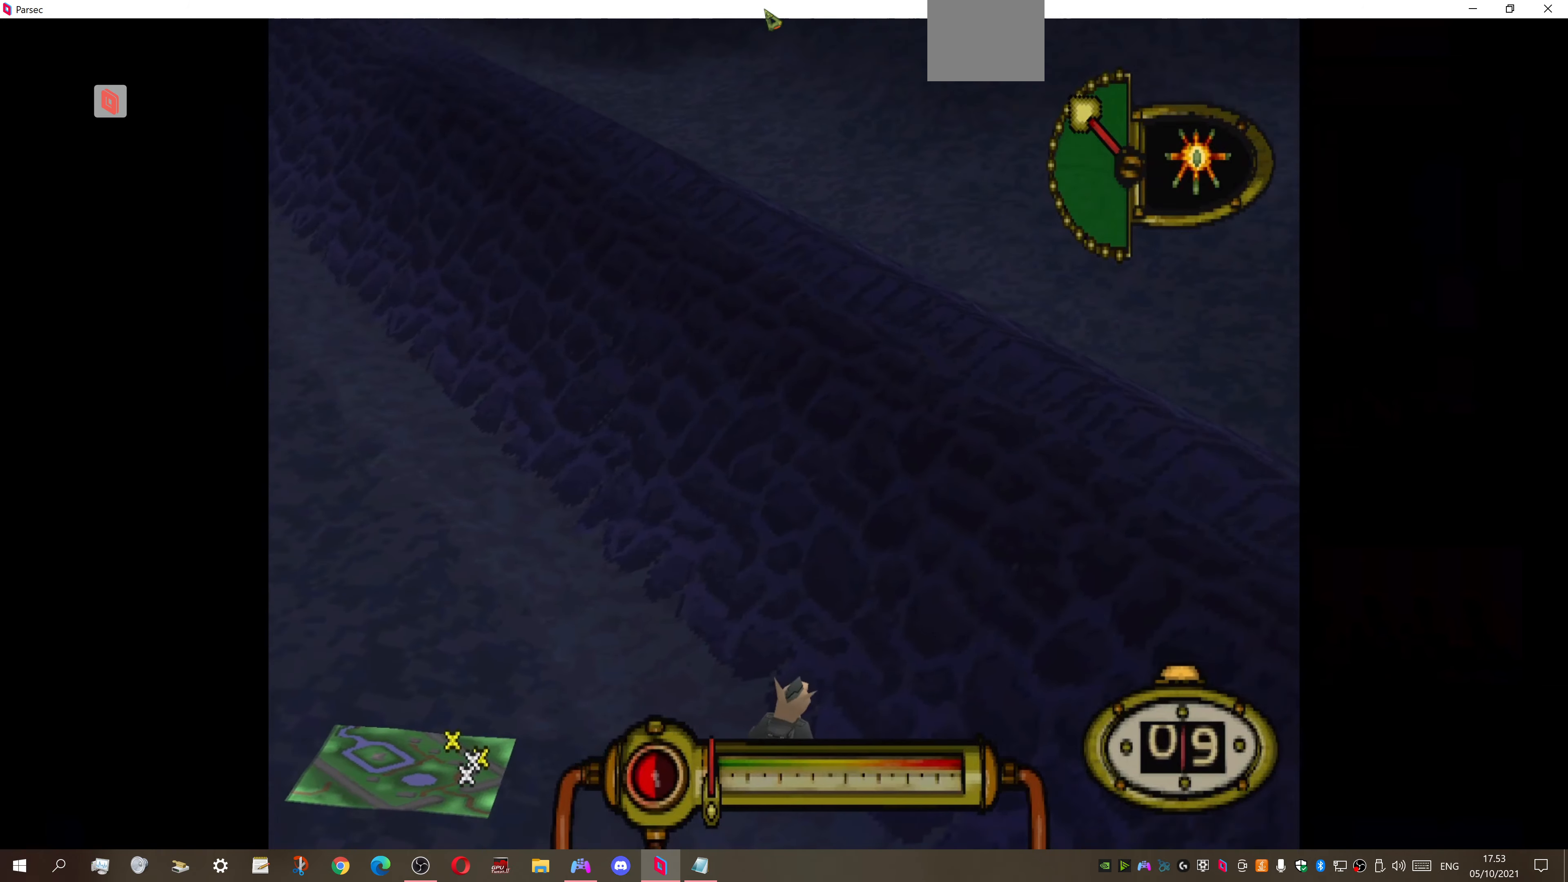
{"buttons": [], "right_stick": "center", "events": [[267, "DPAD_RIGHT", "up"]]}
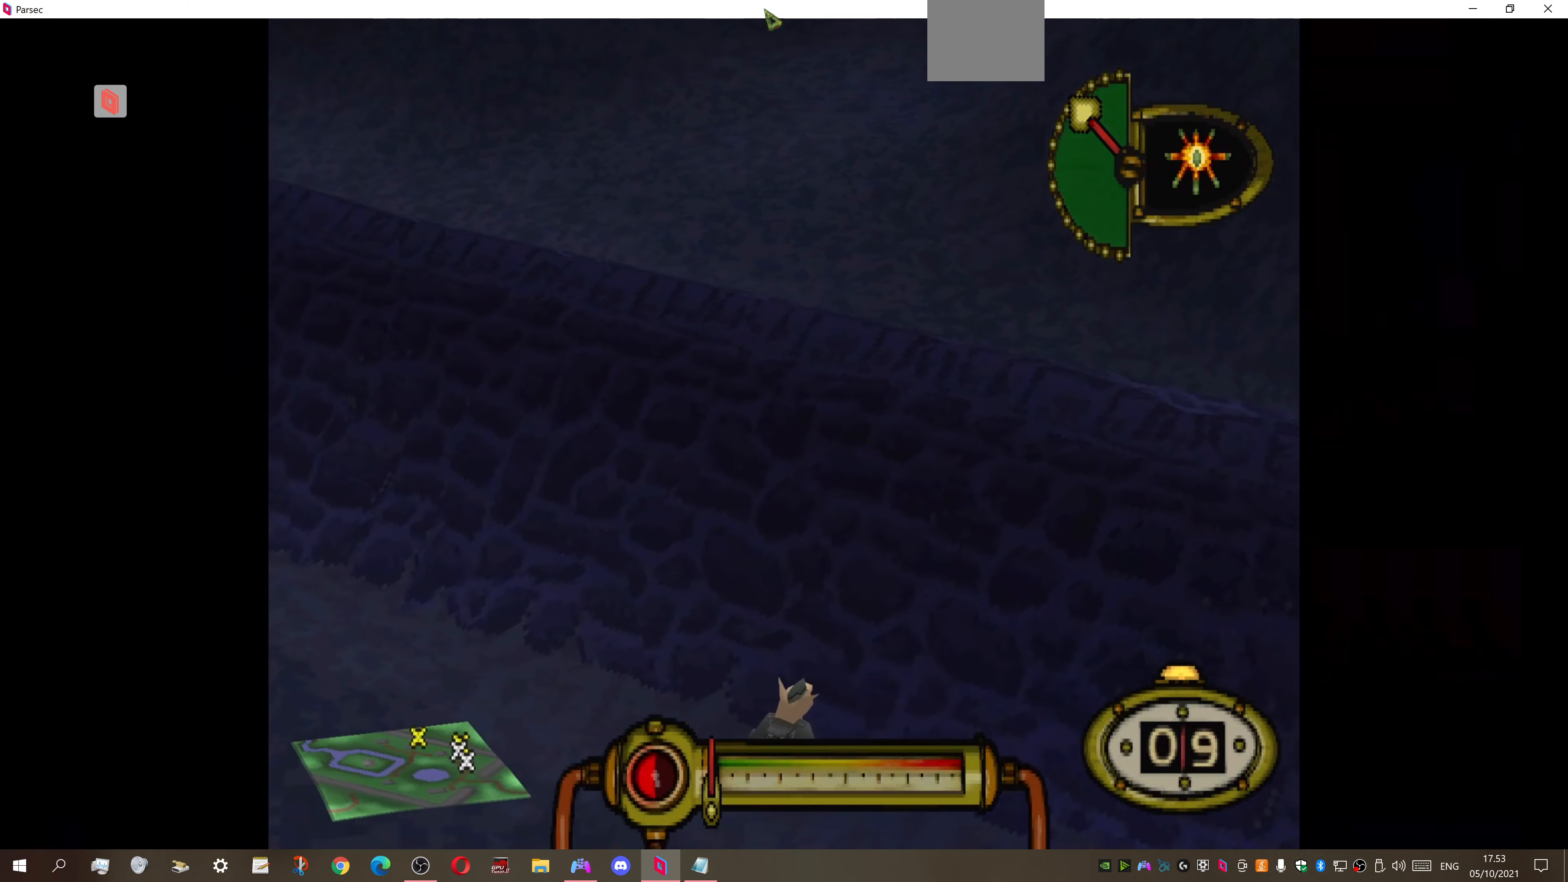
{"buttons": [], "right_stick": "center", "events": []}
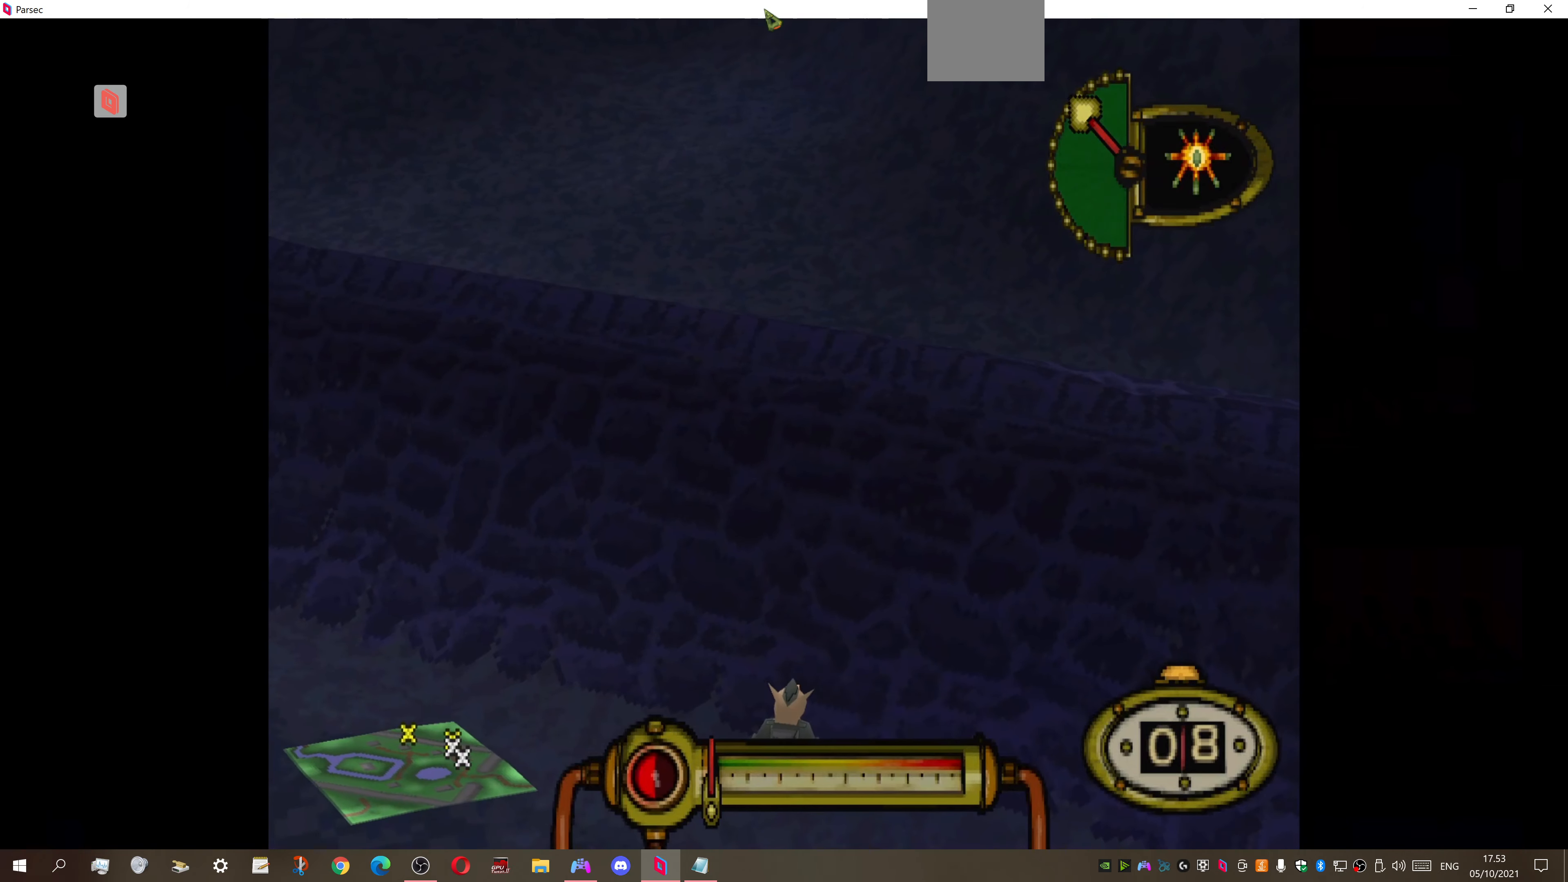
{"buttons": [], "right_stick": "center", "events": []}
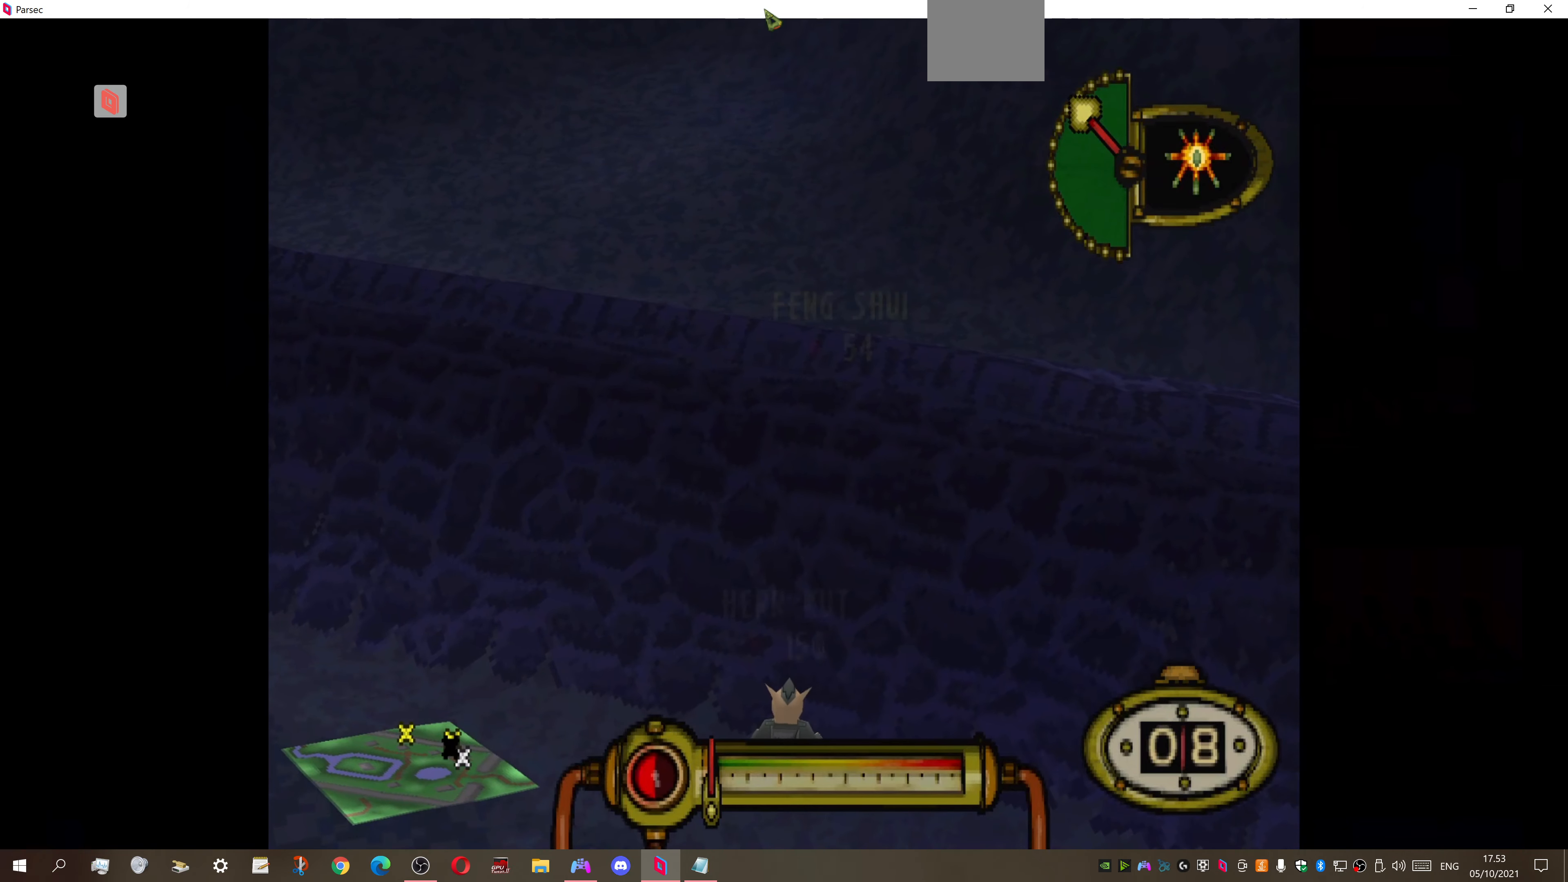
{"buttons": ["DPAD_RIGHT"], "right_stick": "center", "events": [[300, "DPAD_RIGHT", "down"]]}
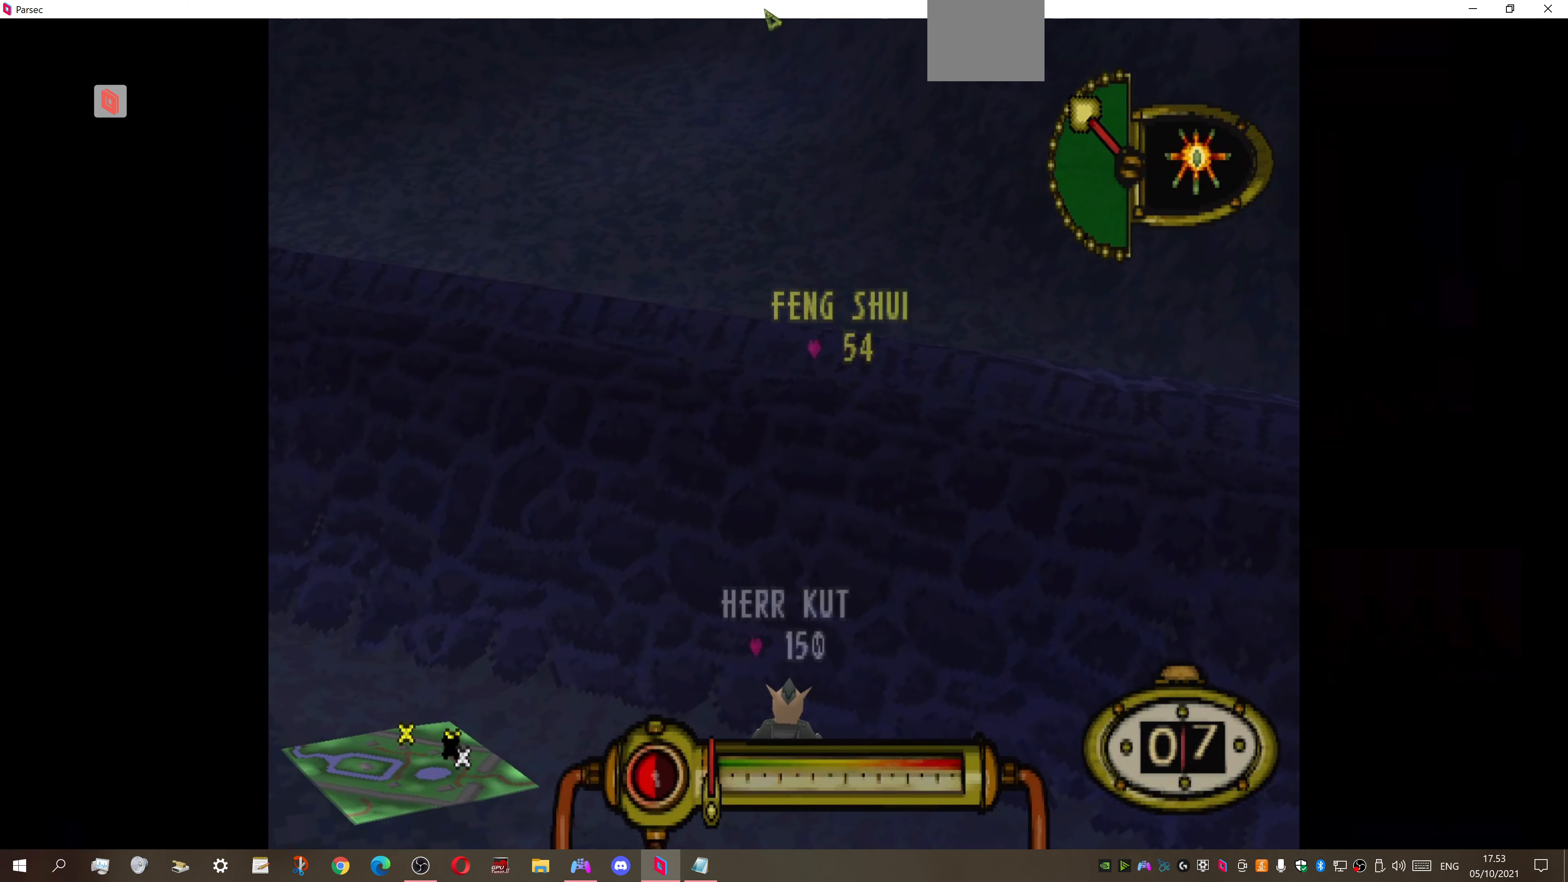
{"buttons": ["R1"], "right_stick": "center", "events": [[67, "DPAD_RIGHT", "up"], [167, "R1", "down"]]}
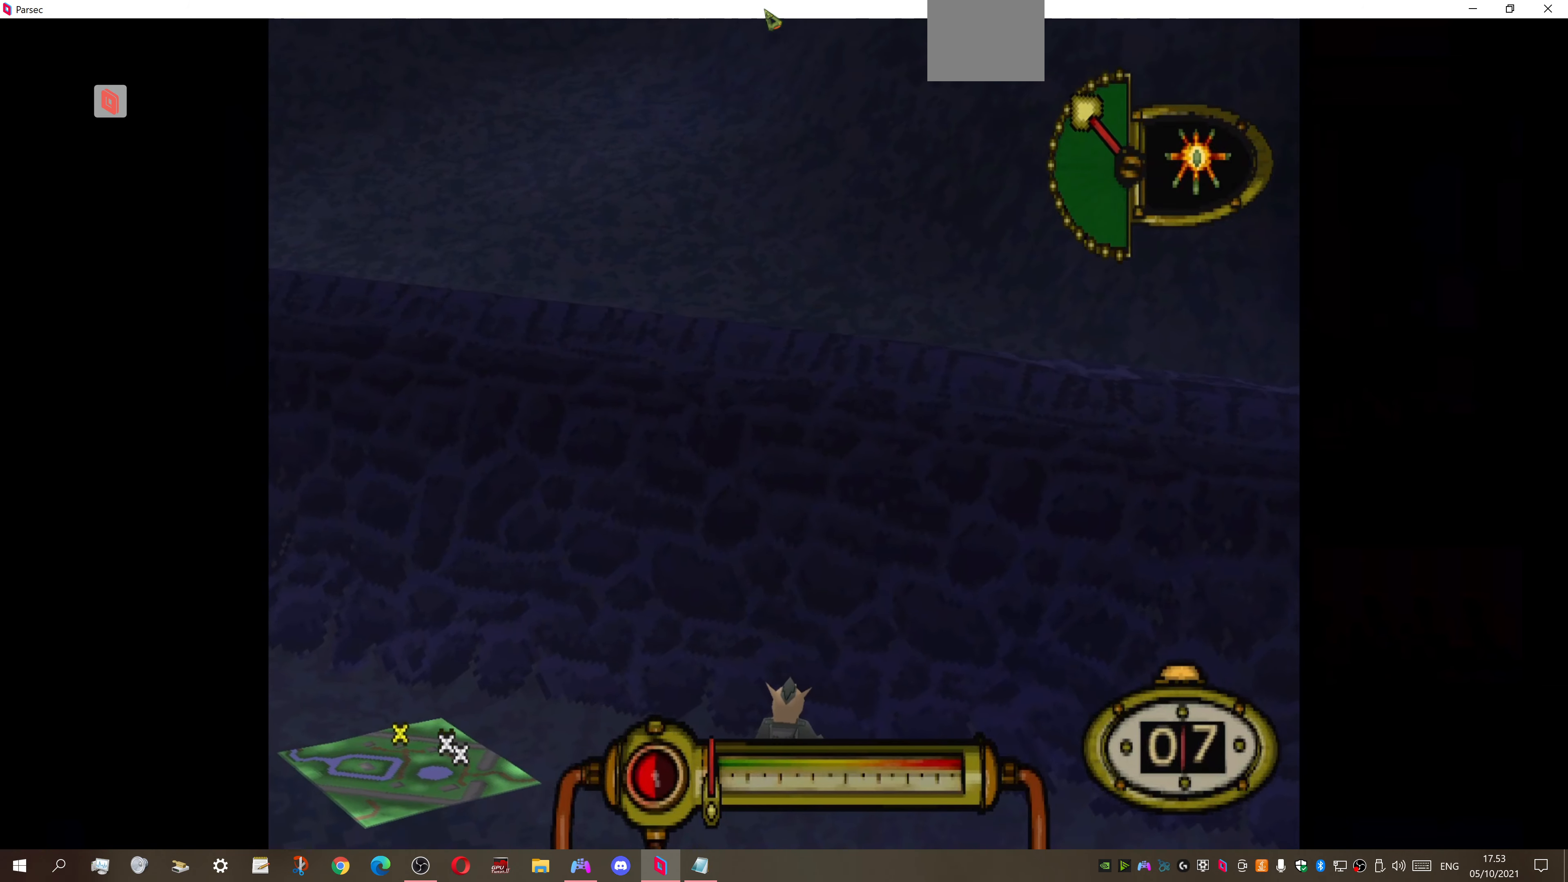
{"buttons": [], "right_stick": "center", "events": [[100, "DPAD_RIGHT", "down"], [267, "DPAD_RIGHT", "up"], [300, "R1", "up"]]}
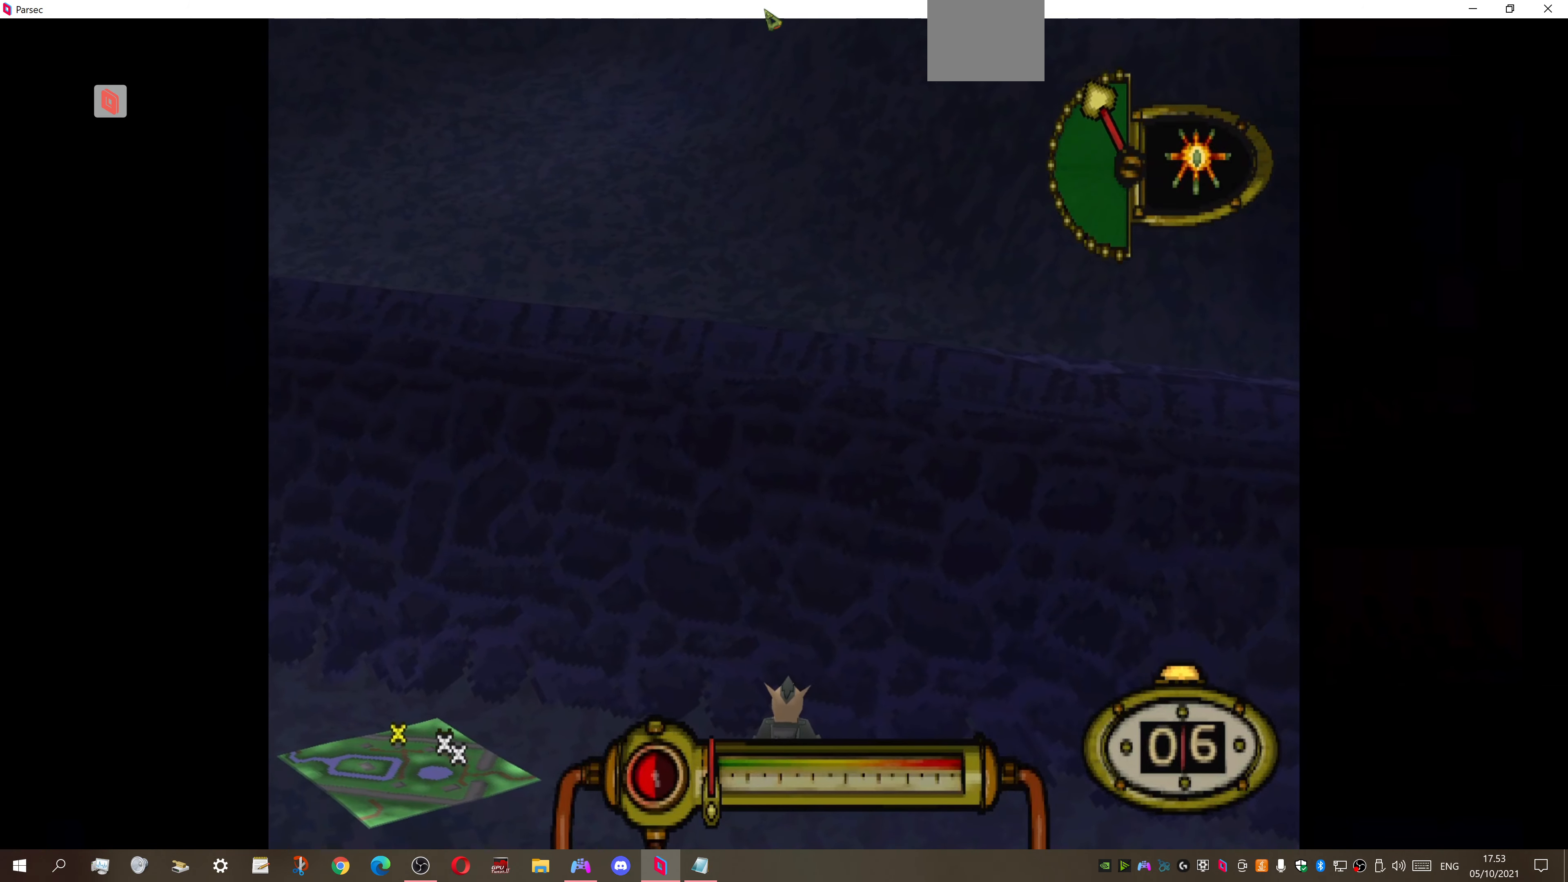
{"buttons": [], "right_stick": "center", "events": []}
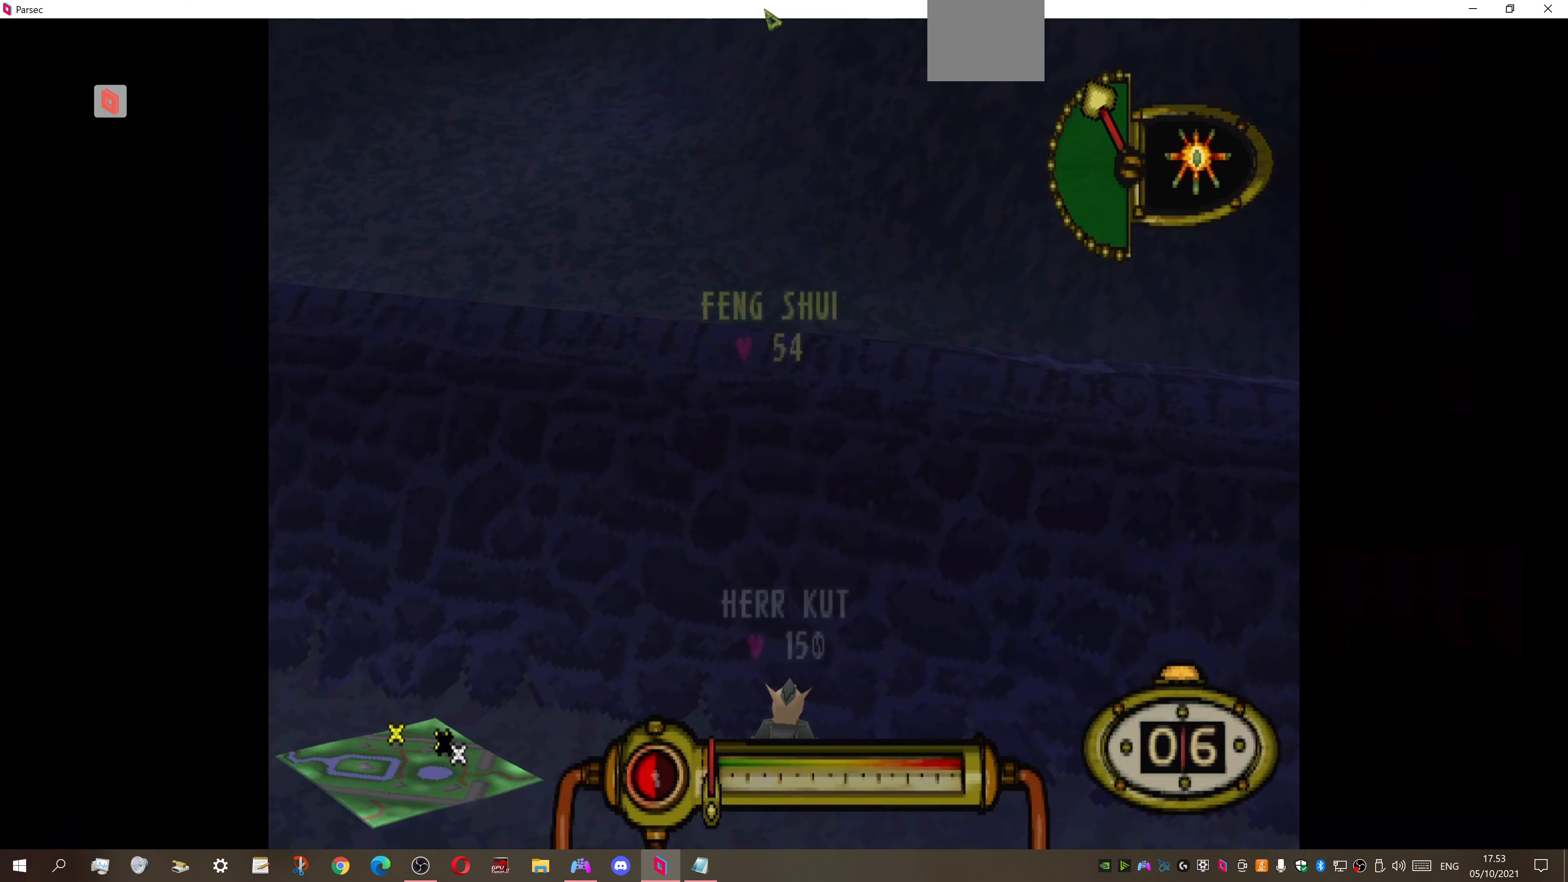
{"buttons": ["CROSS"], "right_stick": "center", "events": [[267, "CROSS", "down"]]}
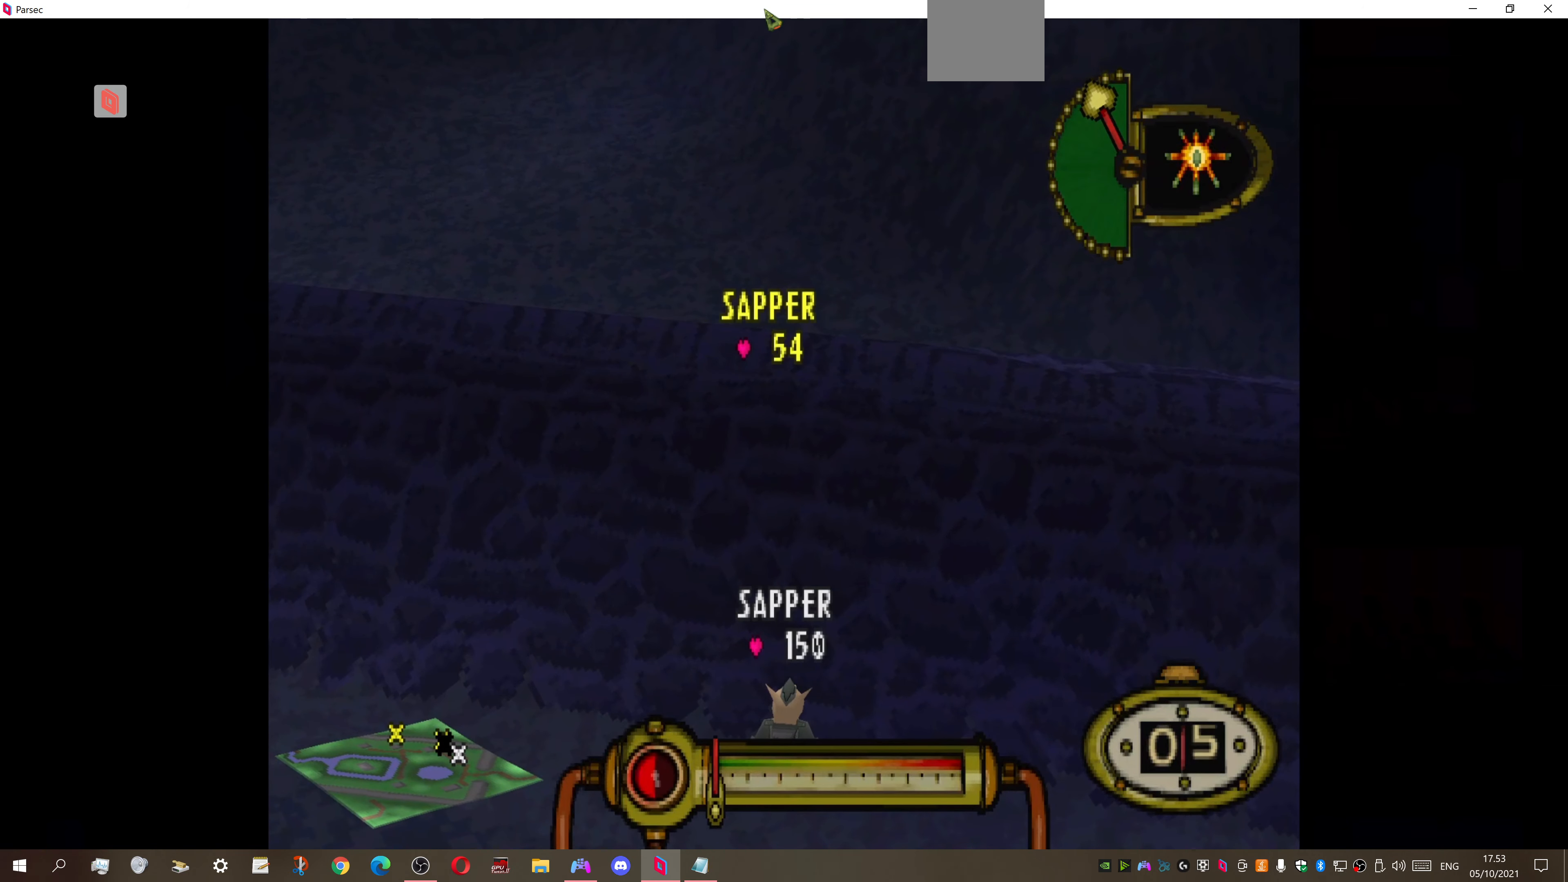
{"buttons": ["CROSS"], "right_stick": "center", "events": []}
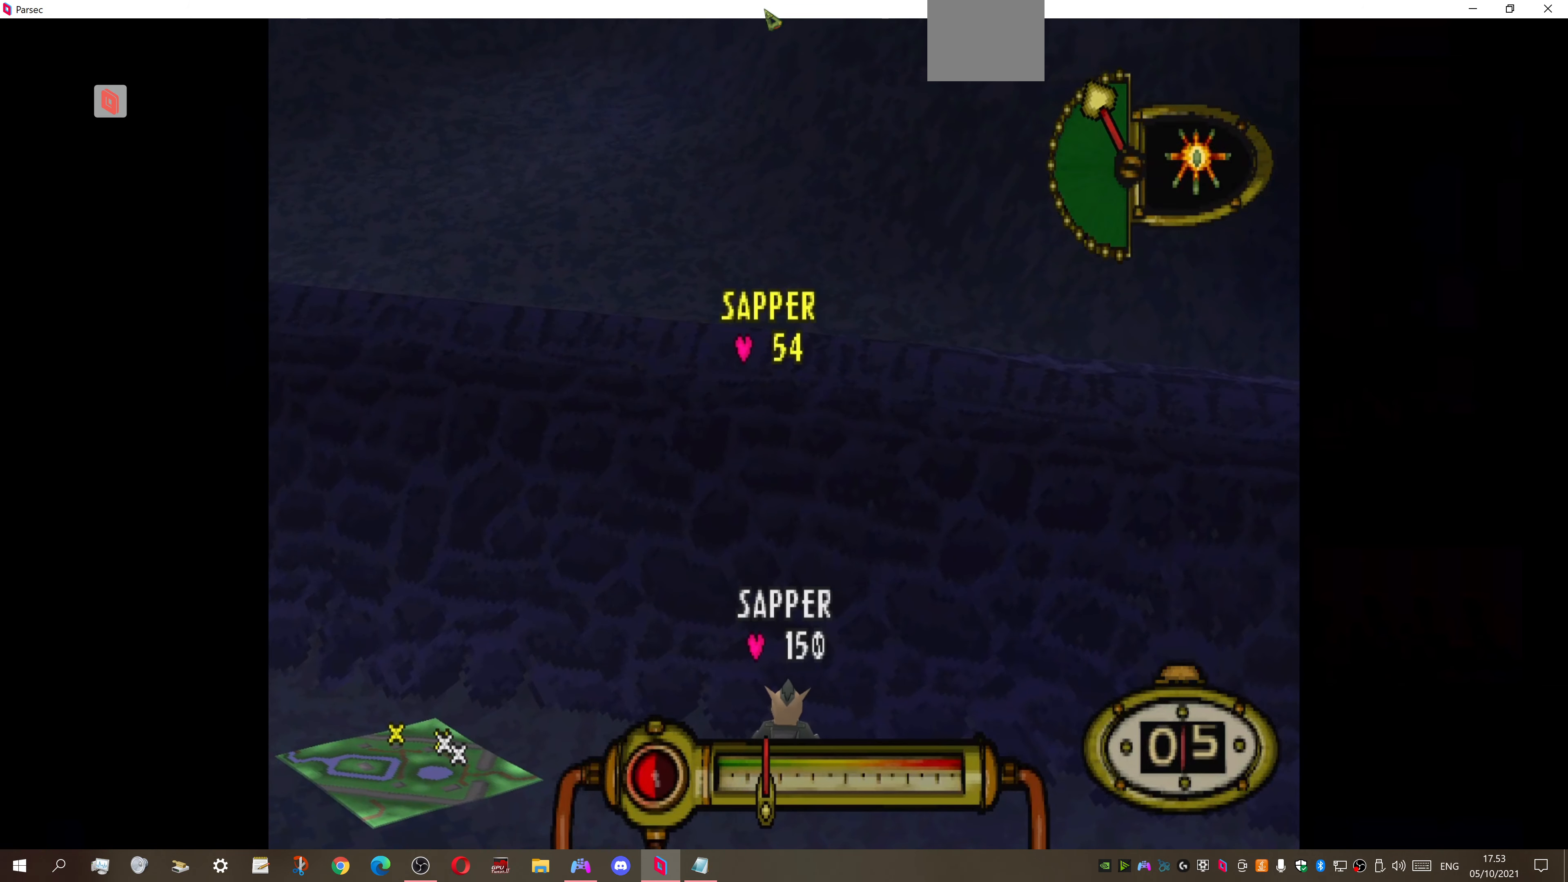
{"buttons": ["CROSS"], "right_stick": "center", "events": []}
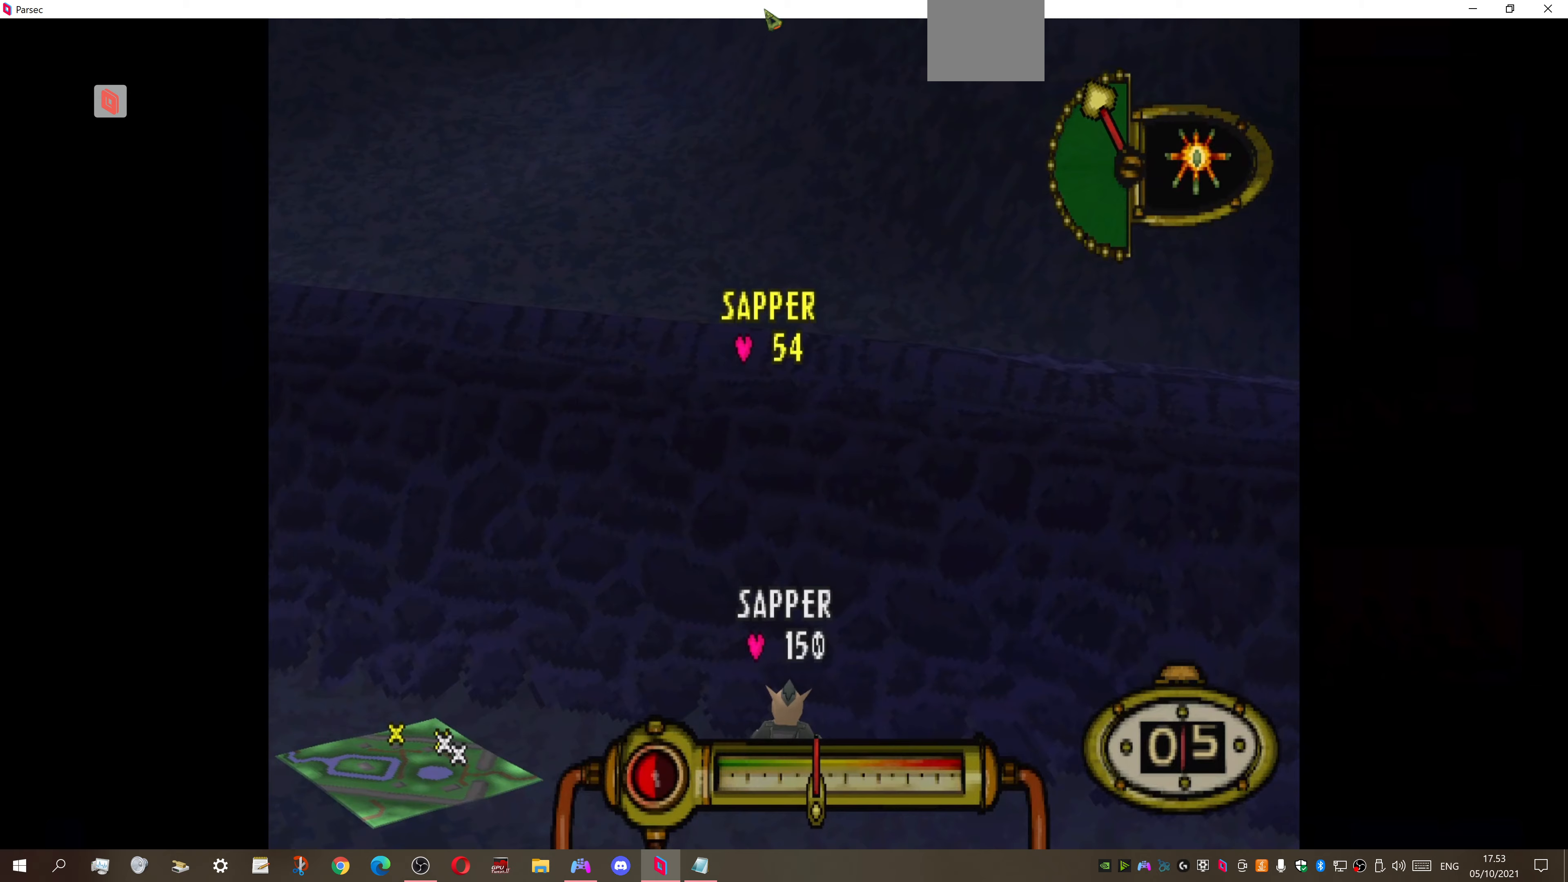
{"buttons": [], "right_stick": "center", "events": [[400, "CROSS", "up"]]}
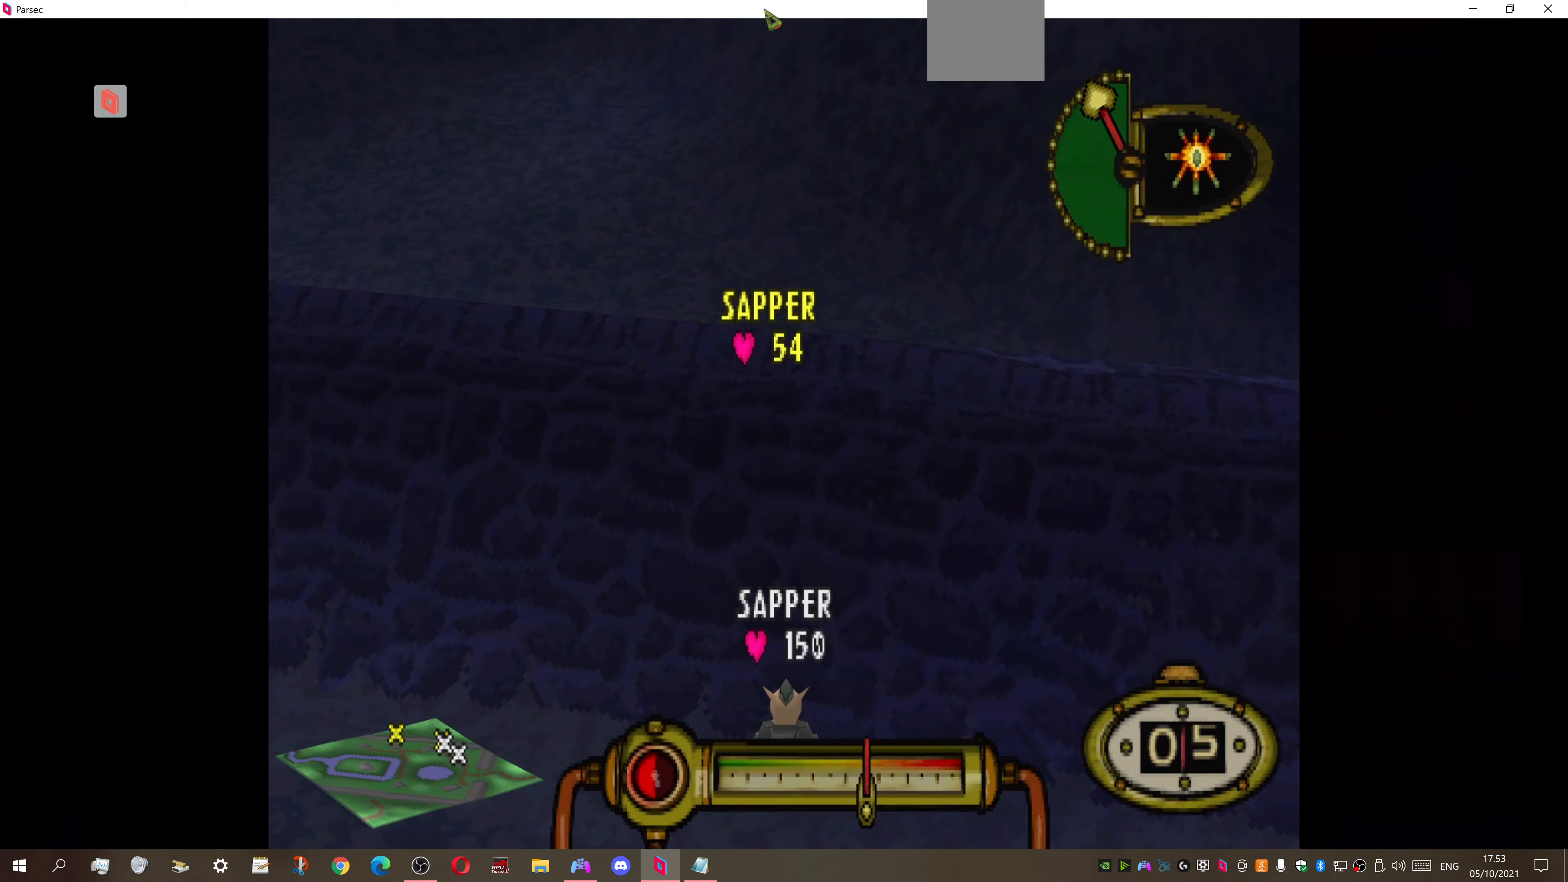
{"buttons": [], "right_stick": "center", "events": []}
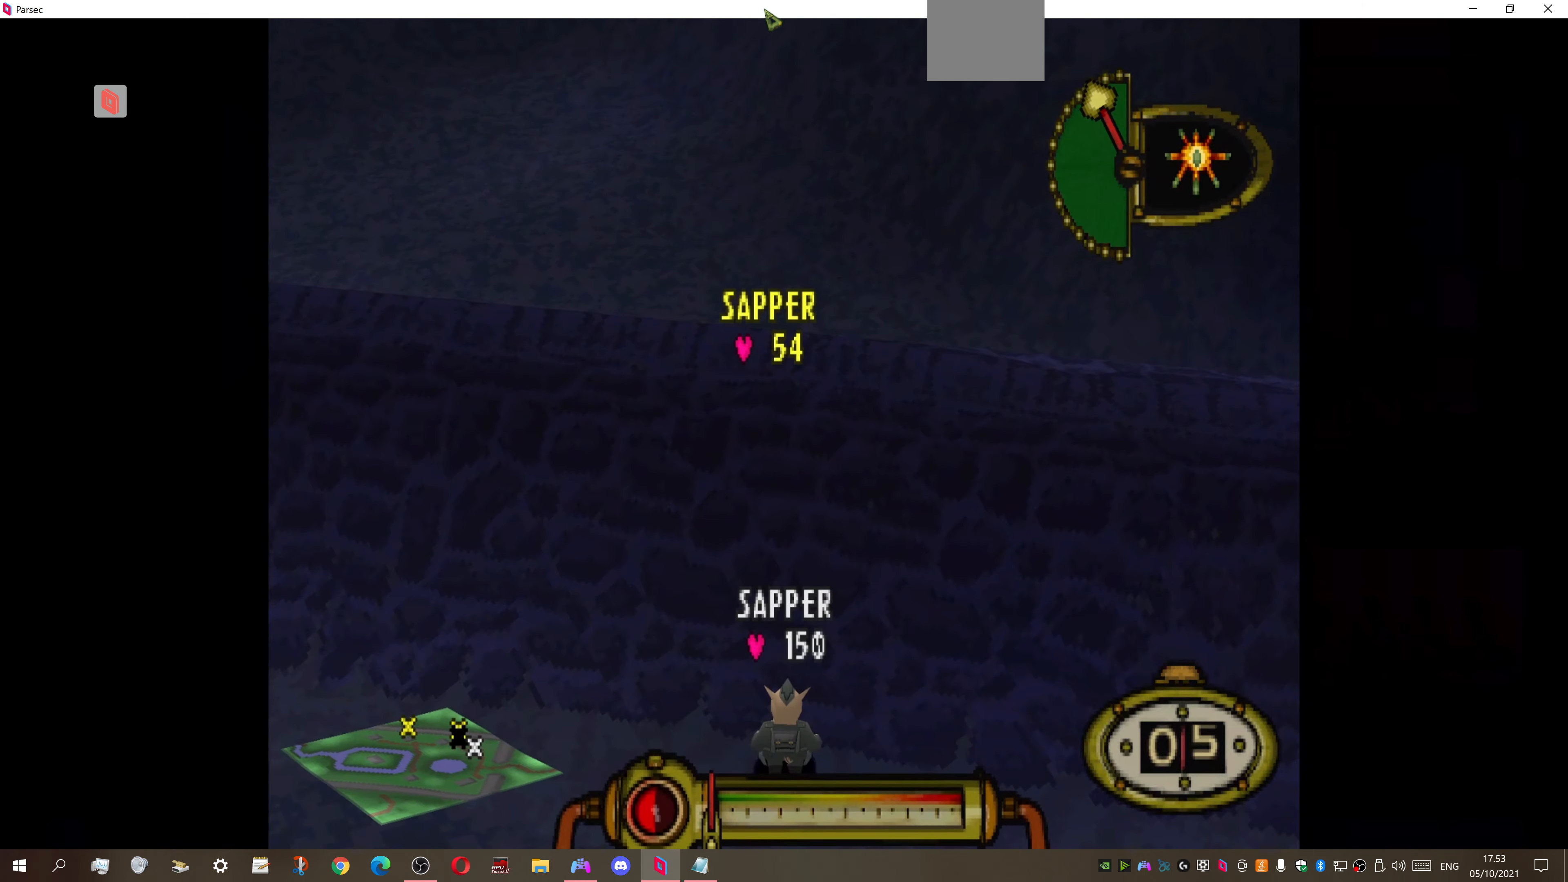
{"buttons": [], "right_stick": "center", "events": []}
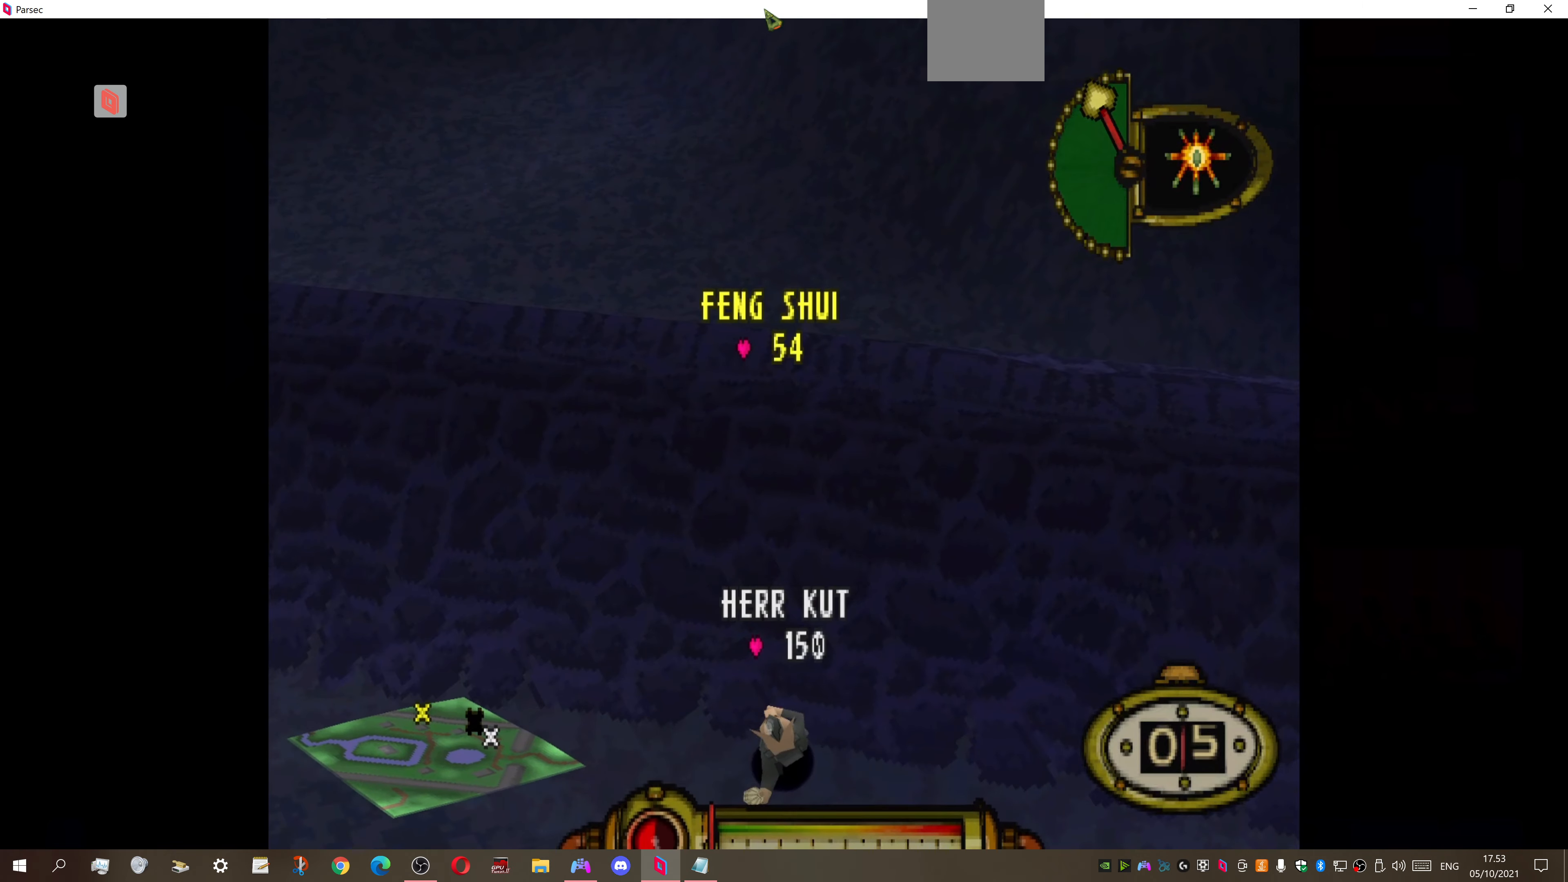
{"buttons": [], "right_stick": "center", "events": []}
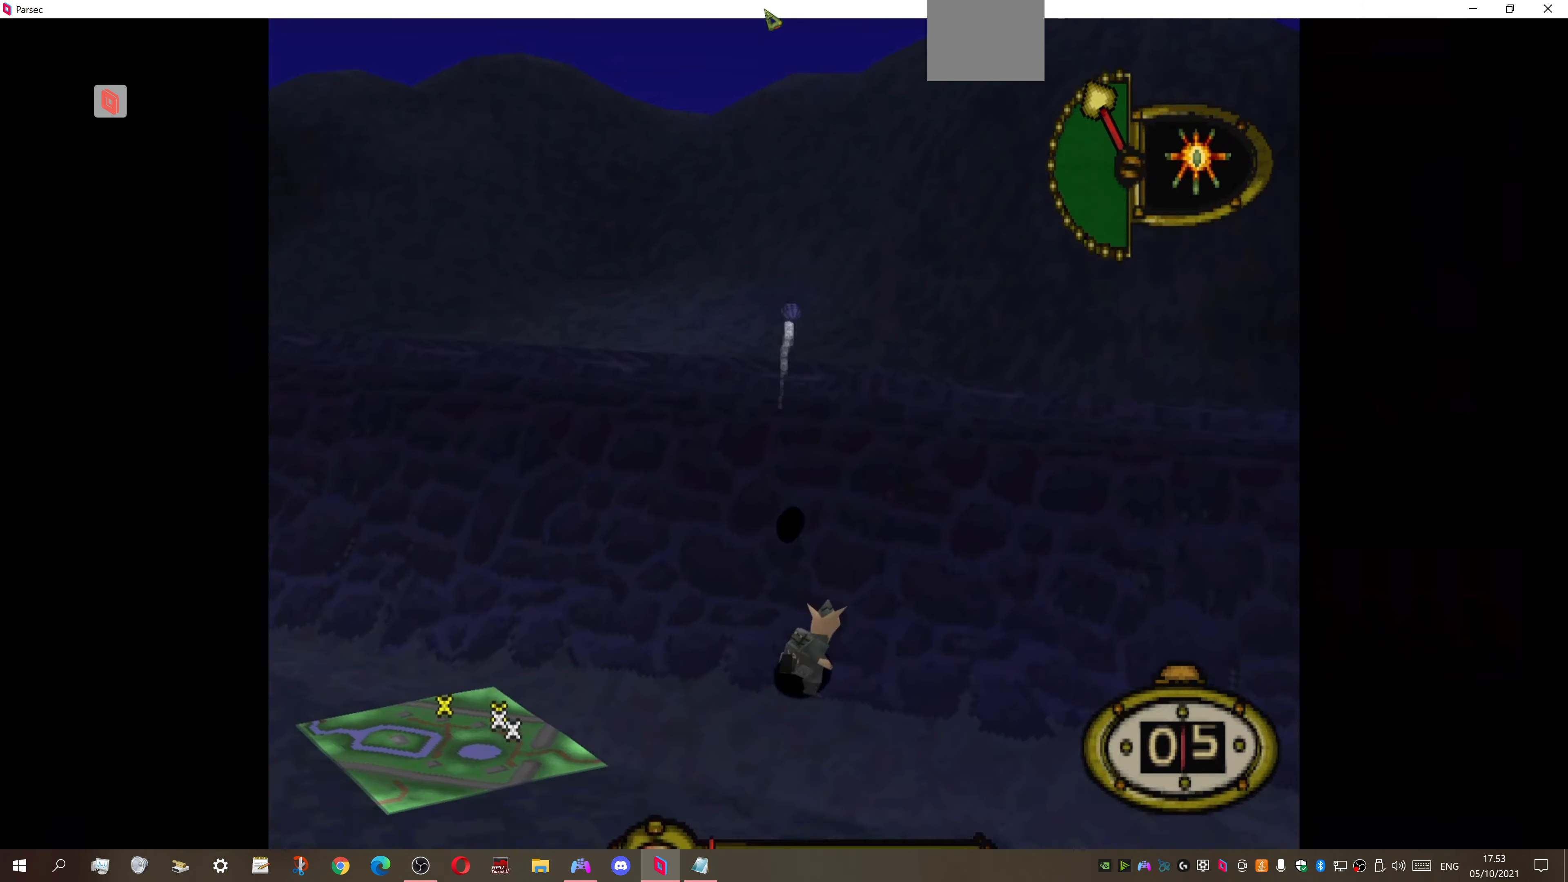
{"buttons": [], "right_stick": "center", "events": []}
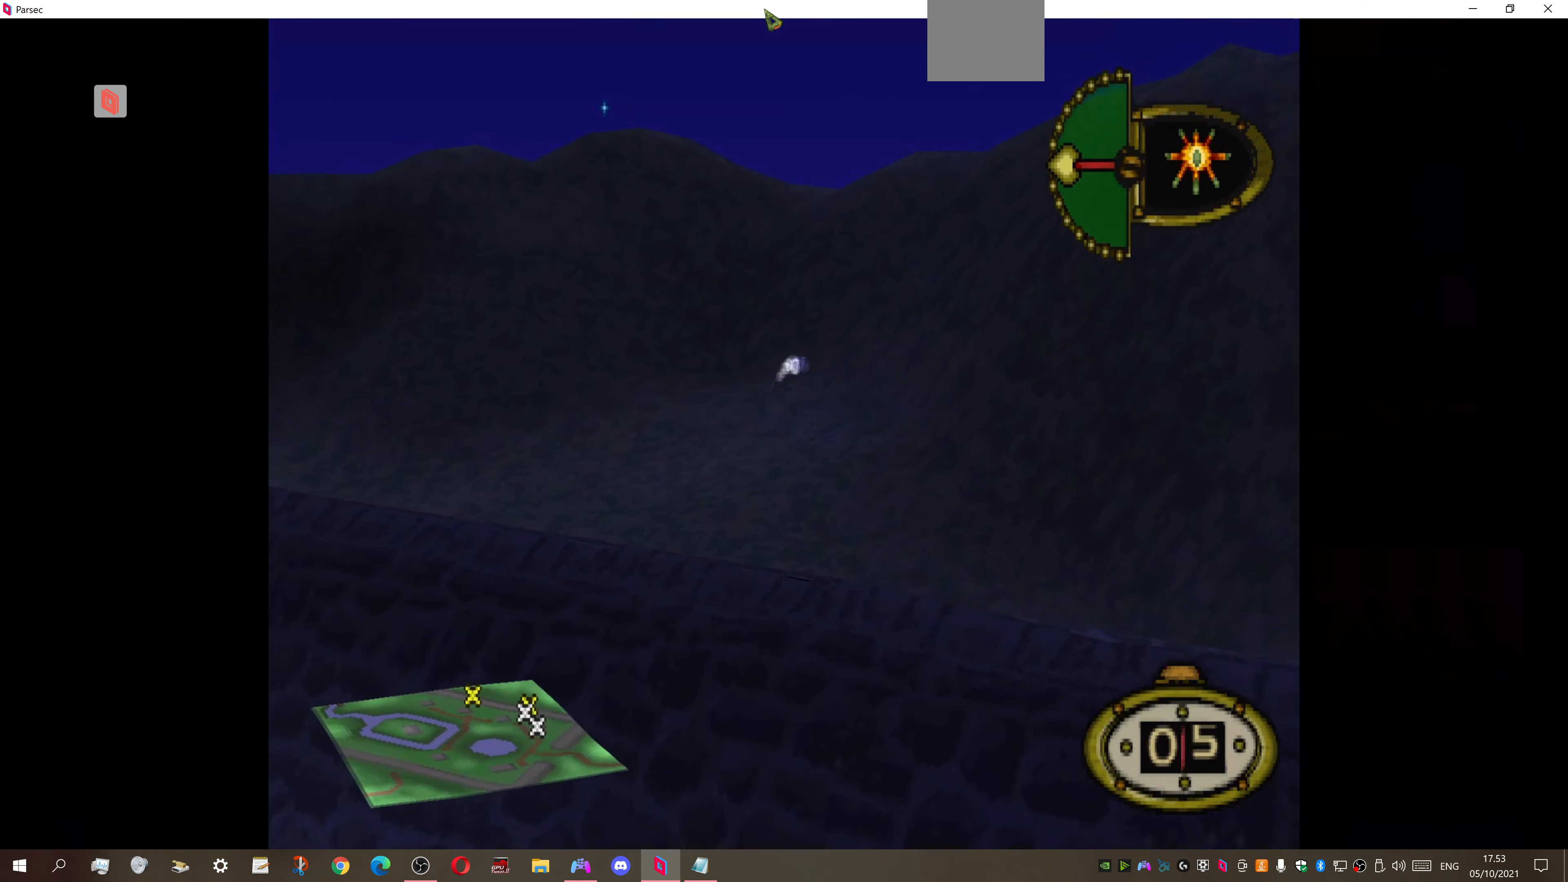
{"buttons": [], "right_stick": "center", "events": []}
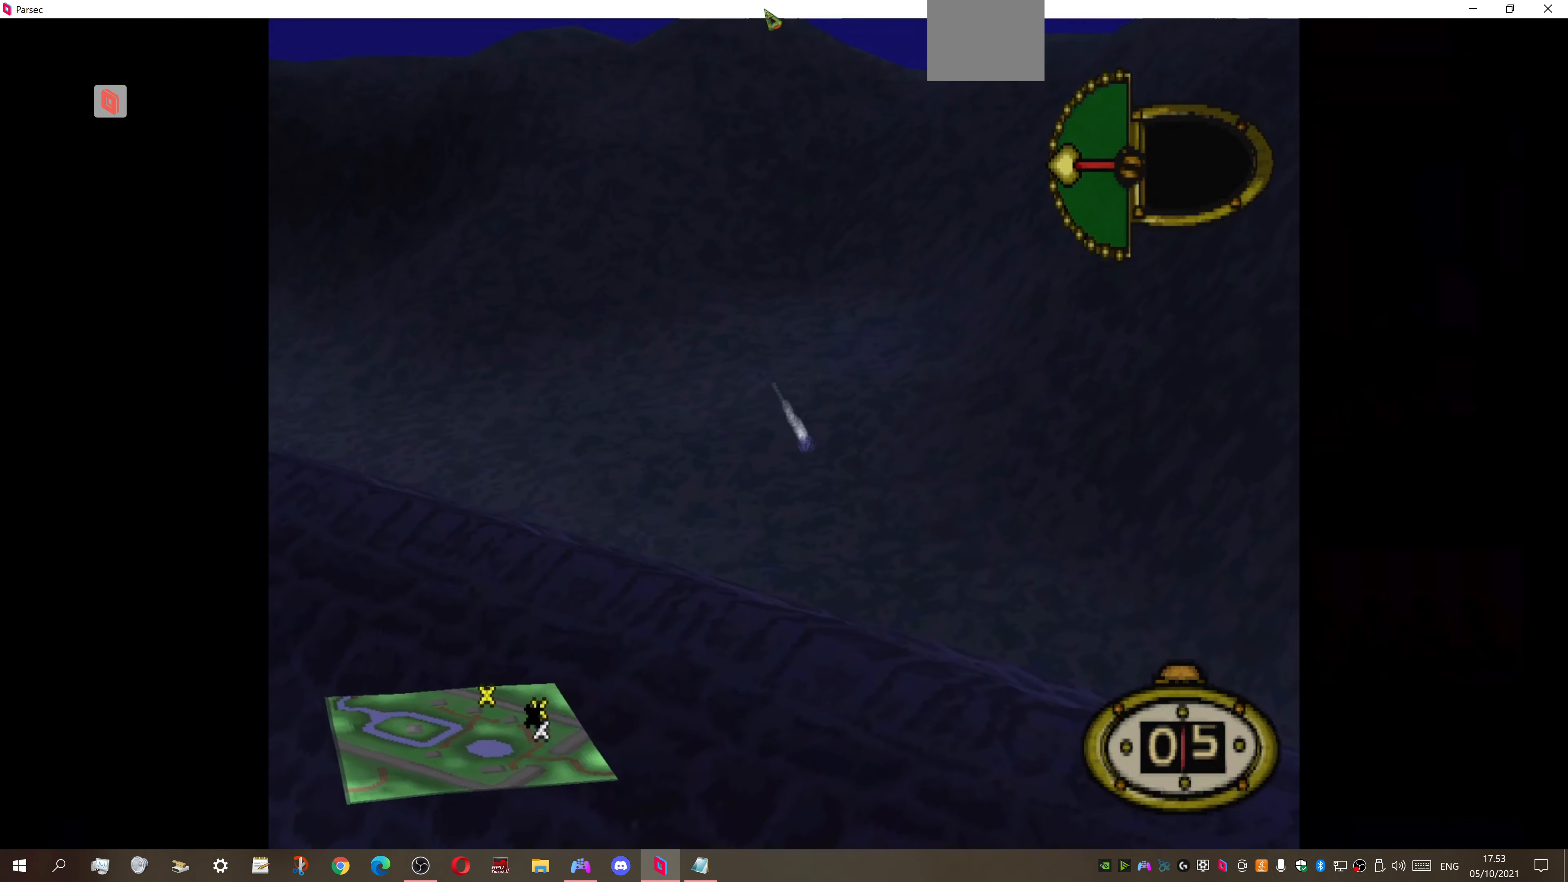
{"buttons": [], "right_stick": "center", "events": [[100, "CROSS", "down"], [200, "CROSS", "up"]]}